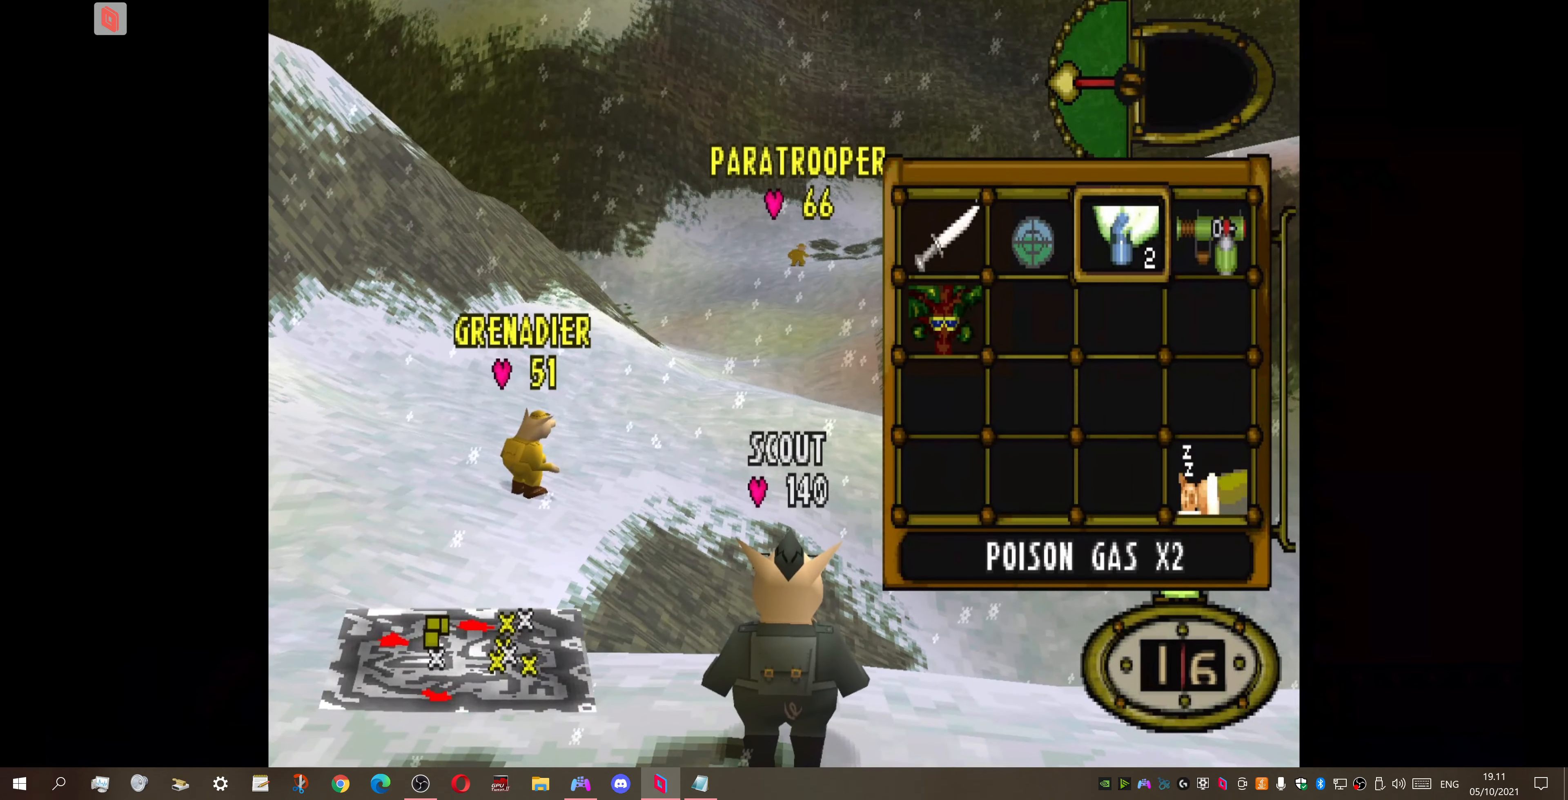
Gameplay with a controller (PlayStation layout); each line is a JSON object with the inputs held at the frame after it. "events" lists button and stick changes between this image and that frame as [ms after this image, input, new state], when the widget could be followed in between. Not read: left_stick.
{"buttons": ["CROSS"], "right_stick": "center", "events": [[467, "CROSS", "down"]]}
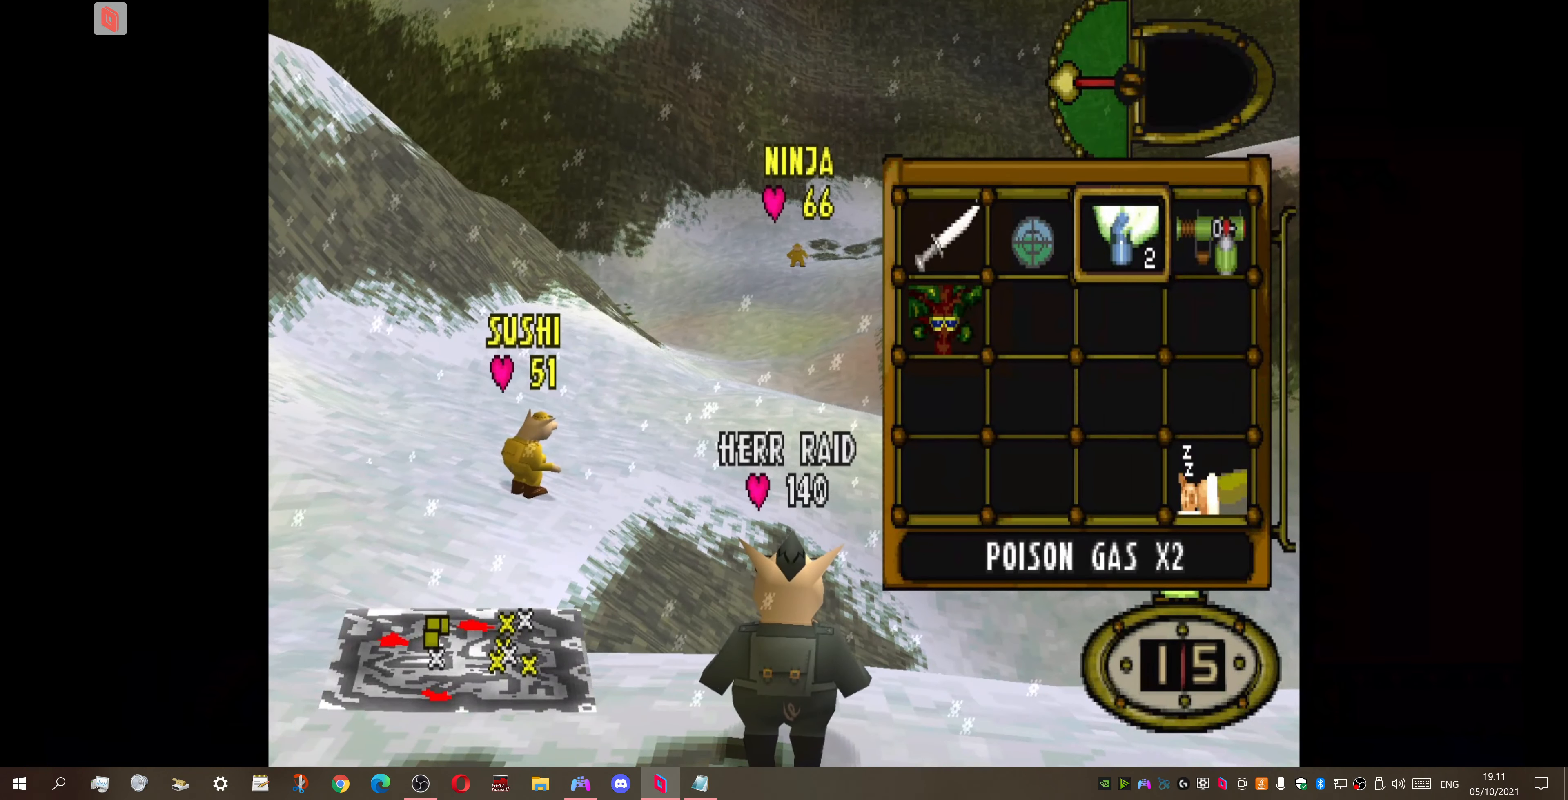
{"buttons": ["DPAD_DOWN", "DPAD_RIGHT"], "right_stick": "center", "events": [[67, "DPAD_RIGHT", "down"], [100, "CROSS", "up"], [133, "DPAD_DOWN", "down"]]}
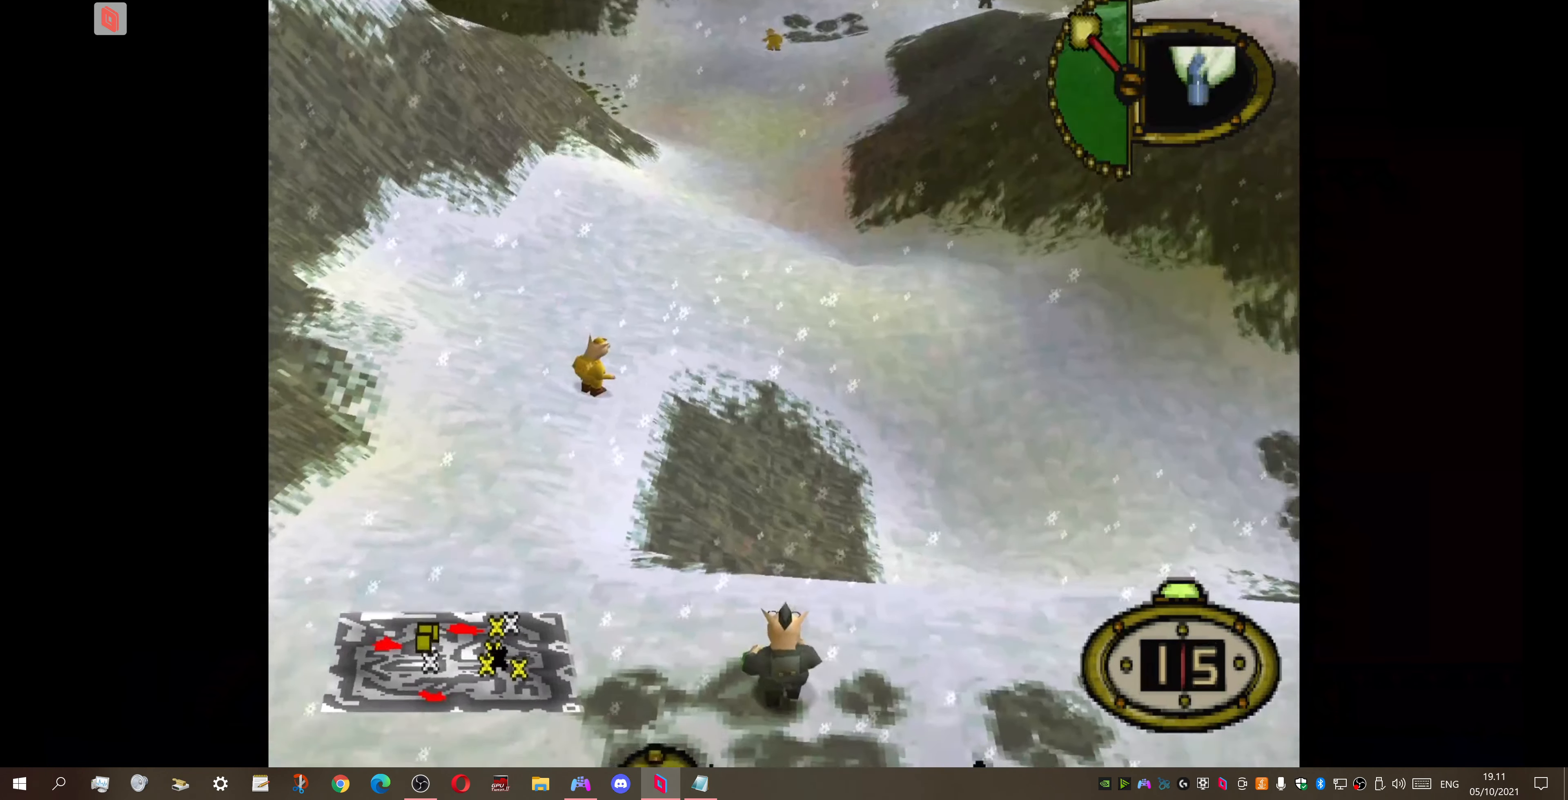
{"buttons": ["DPAD_DOWN"], "right_stick": "center", "events": [[367, "DPAD_RIGHT", "up"]]}
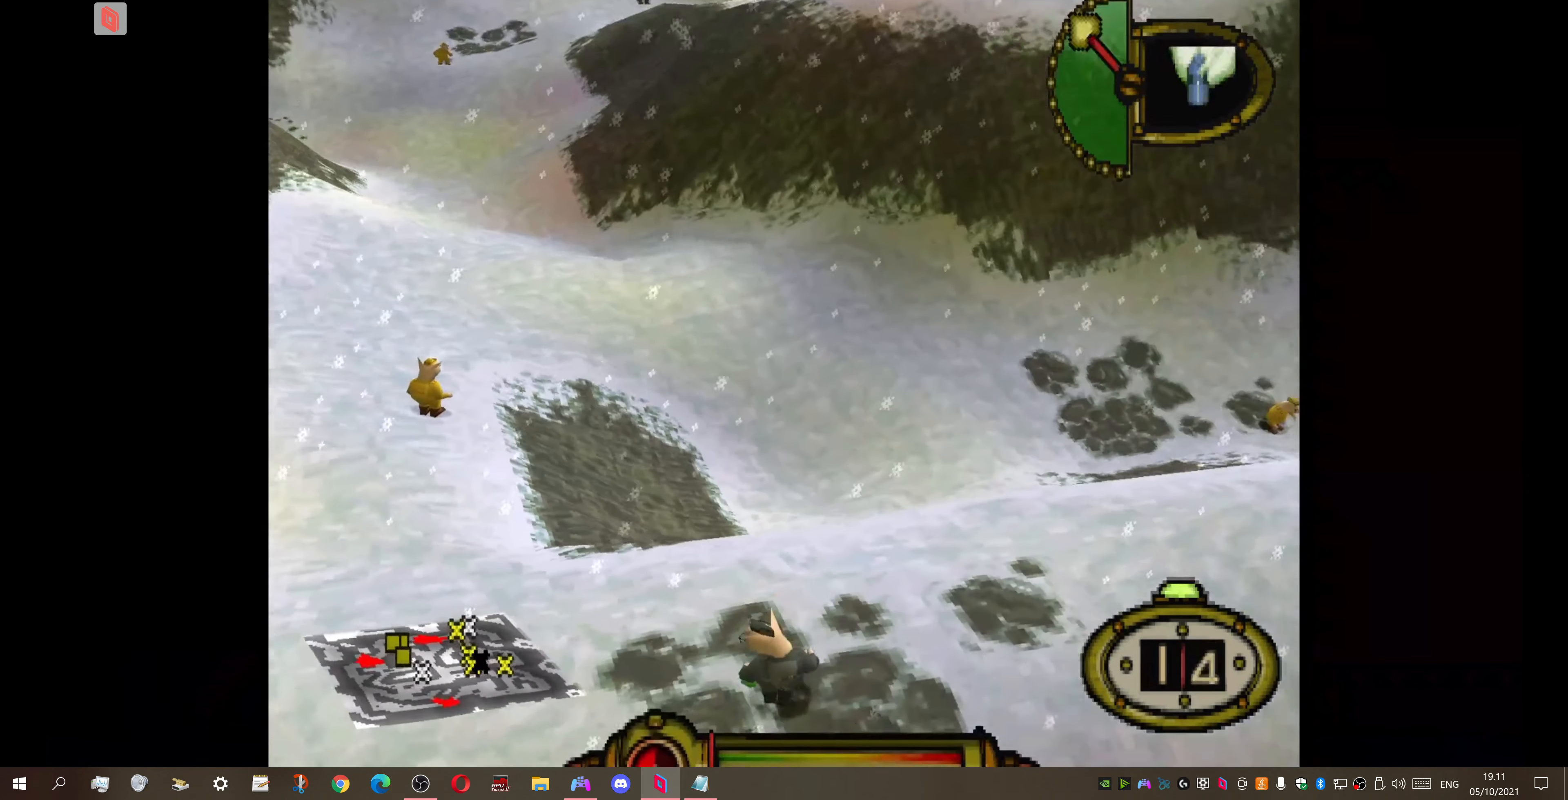
{"buttons": ["DPAD_DOWN", "DPAD_RIGHT"], "right_stick": "center", "events": [[233, "R2", "down"], [300, "DPAD_RIGHT", "down"], [433, "R2", "up"]]}
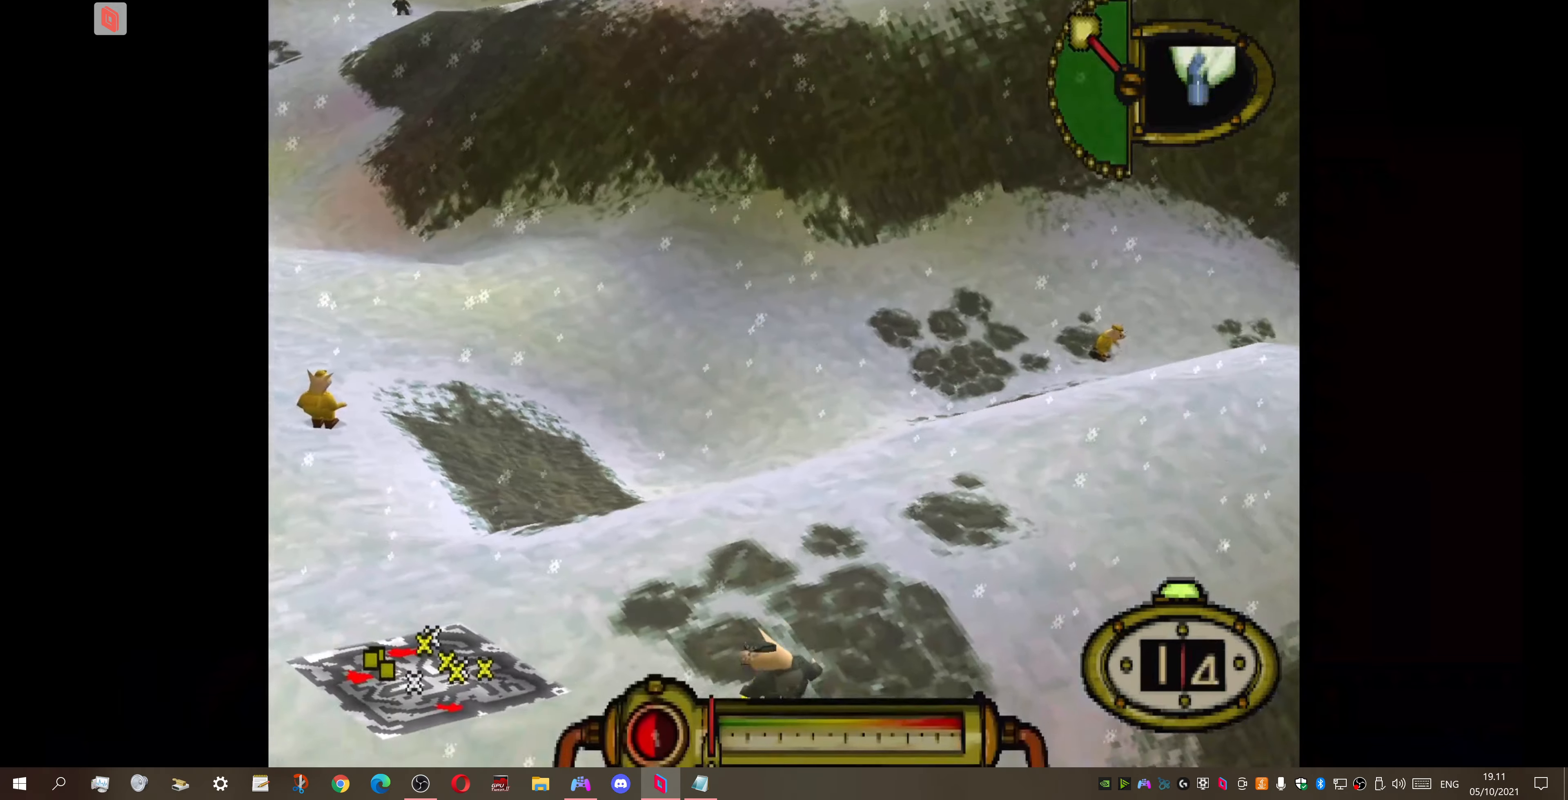
{"buttons": ["R2", "DPAD_DOWN", "DPAD_RIGHT"], "right_stick": "center", "events": [[33, "R2", "down"], [133, "DPAD_RIGHT", "up"], [433, "DPAD_RIGHT", "down"]]}
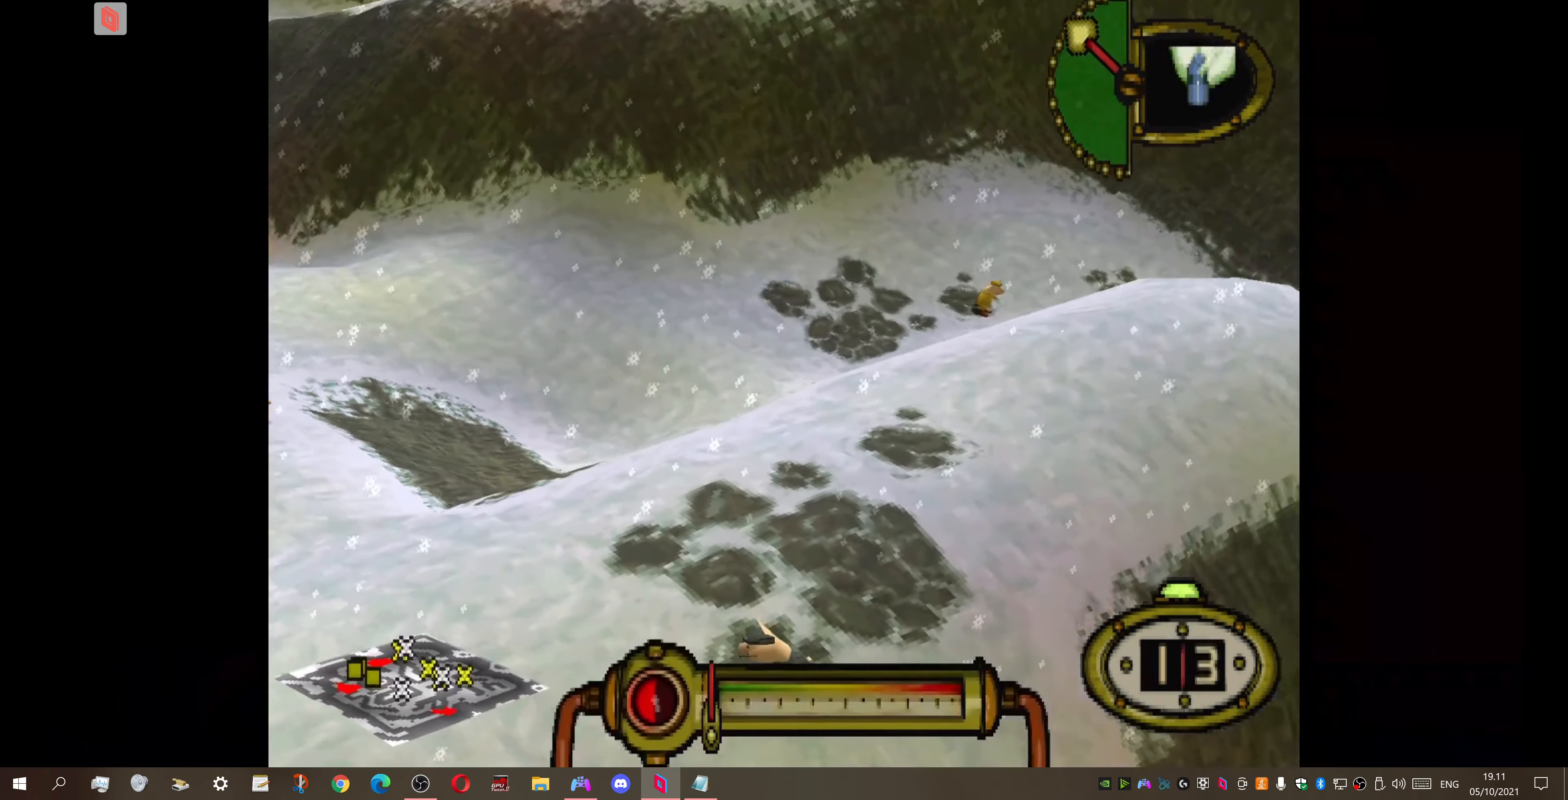
{"buttons": ["R2", "DPAD_DOWN"], "right_stick": "center", "events": [[200, "DPAD_RIGHT", "up"]]}
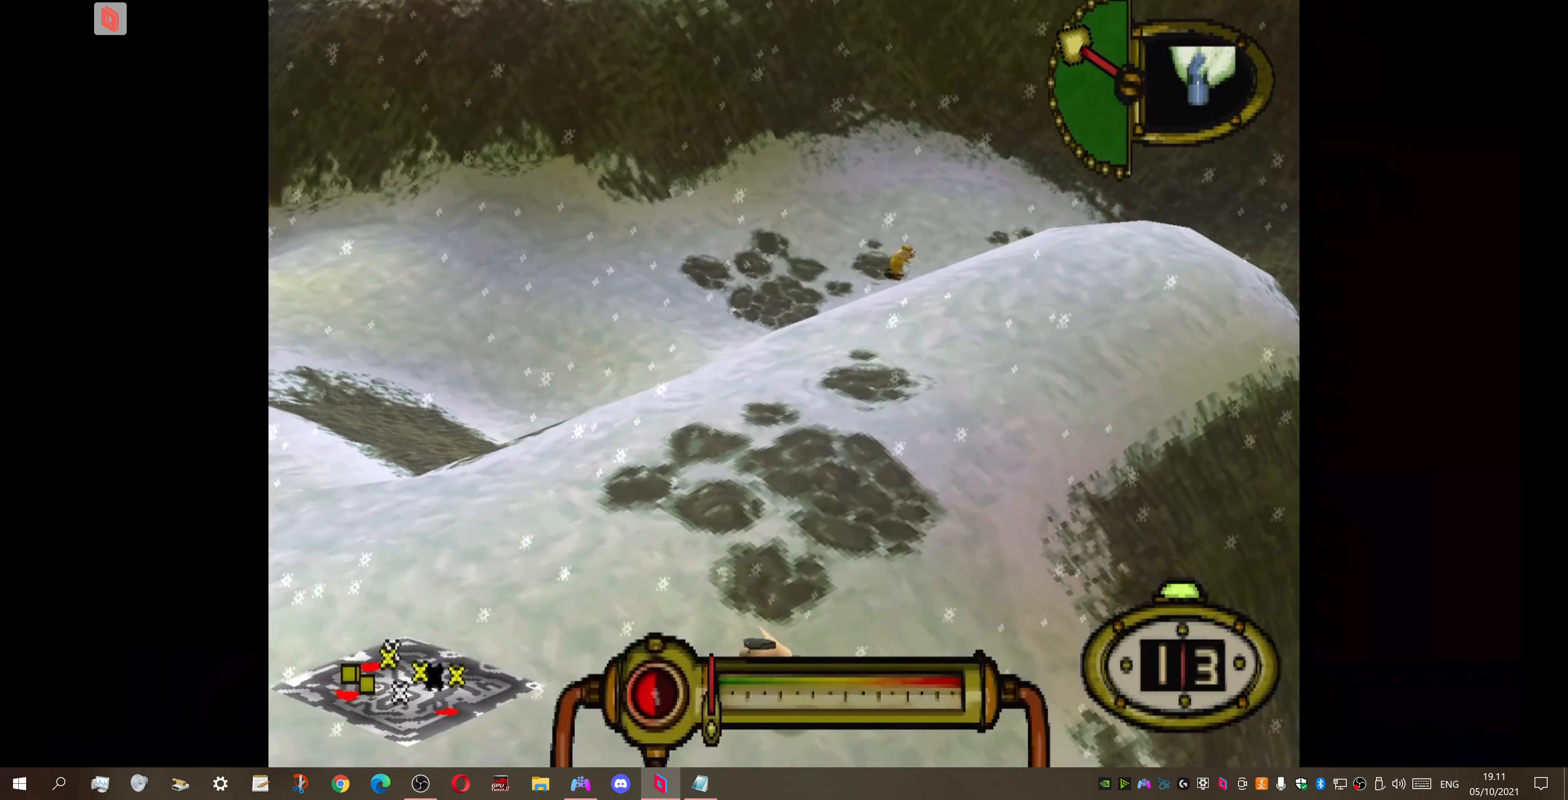
{"buttons": ["R2", "DPAD_DOWN", "DPAD_LEFT"], "right_stick": "center", "events": [[300, "DPAD_LEFT", "down"]]}
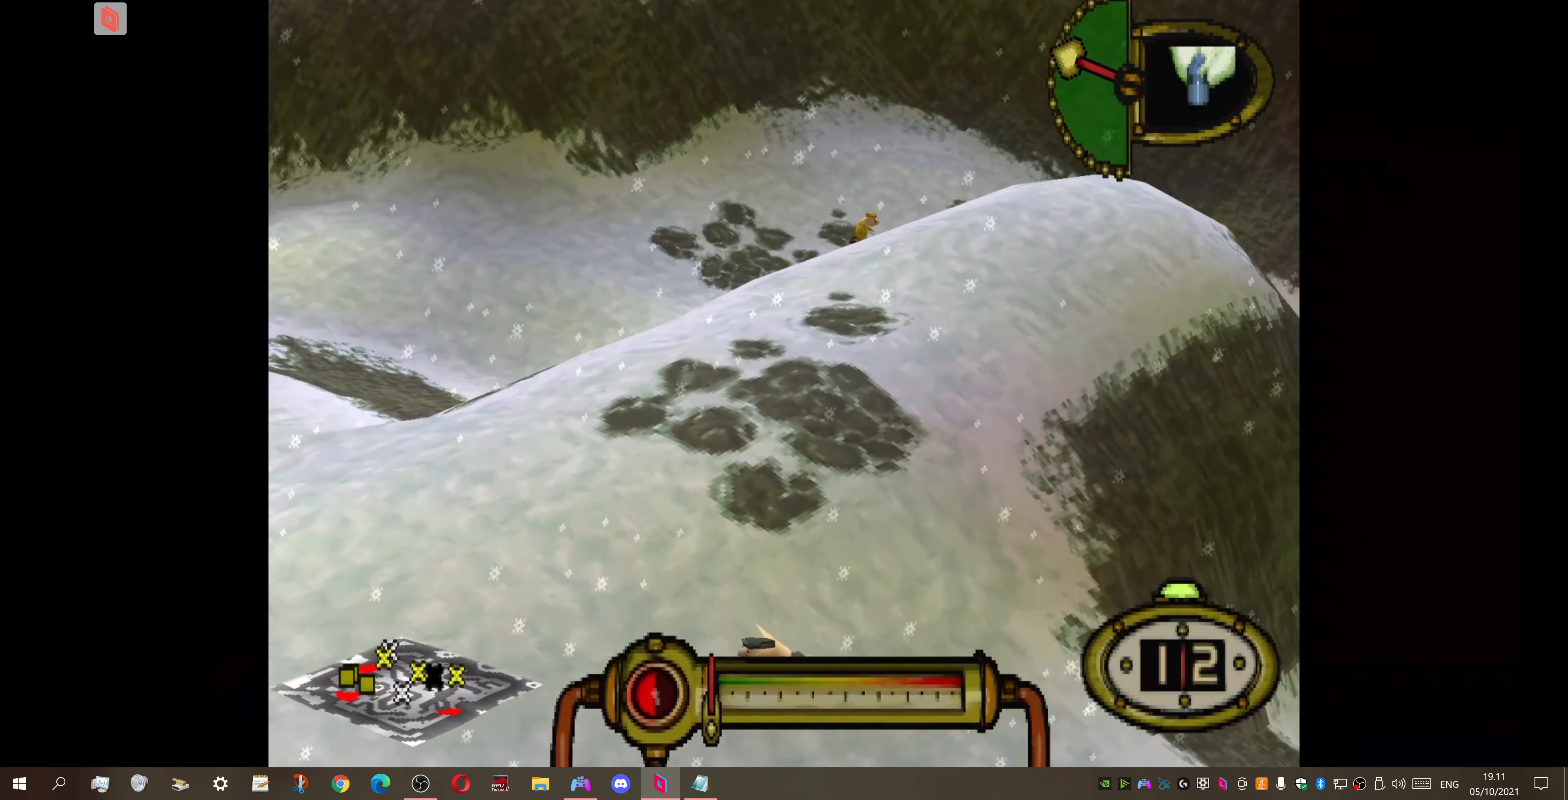
{"buttons": ["DPAD_DOWN", "DPAD_LEFT"], "right_stick": "center", "events": [[66, "R2", "up"]]}
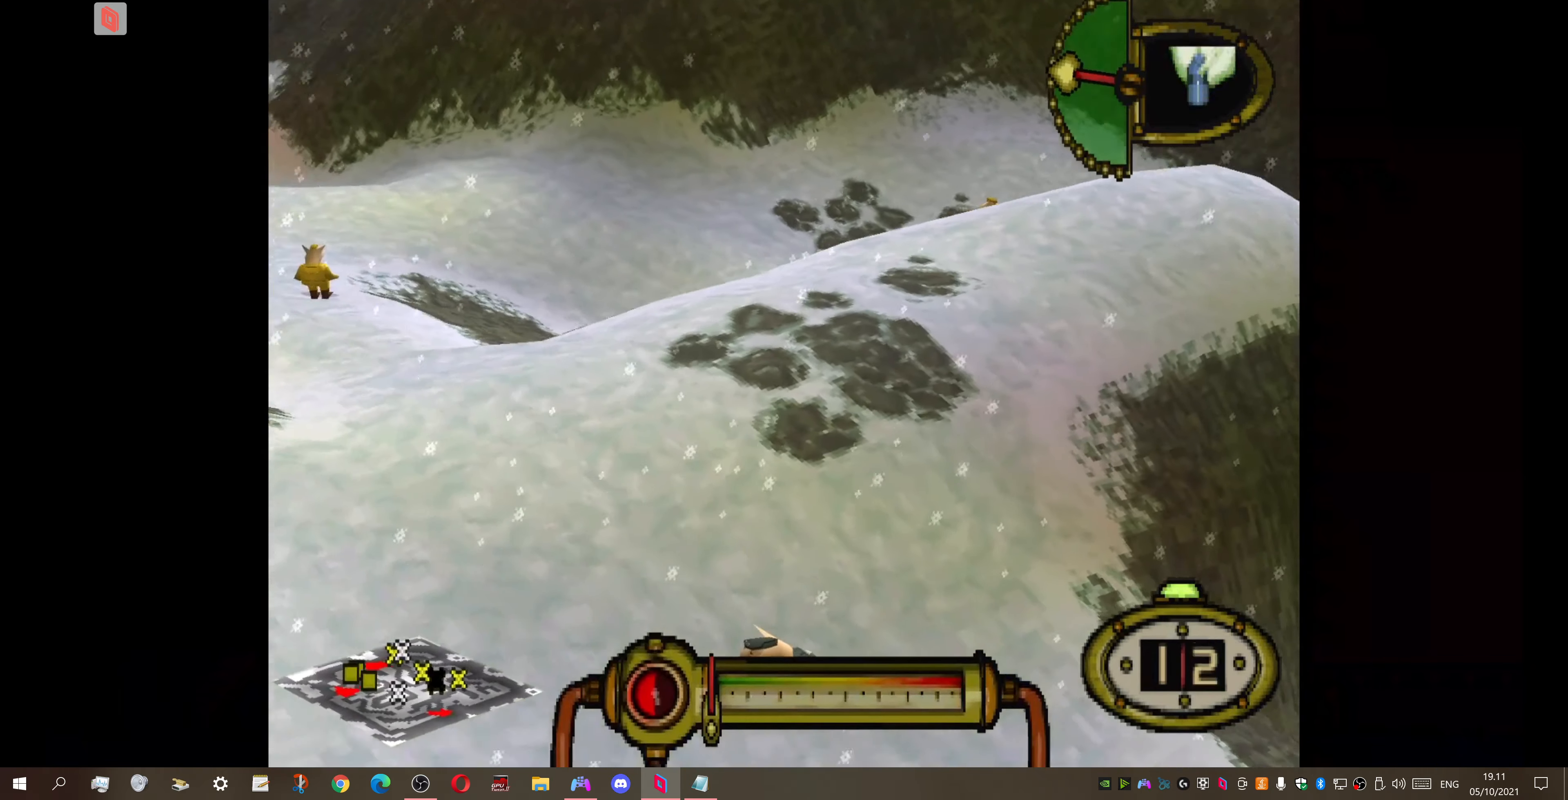
{"buttons": ["DPAD_UP"], "right_stick": "center", "events": [[133, "DPAD_DOWN", "up"], [300, "DPAD_UP", "down"], [500, "DPAD_LEFT", "up"]]}
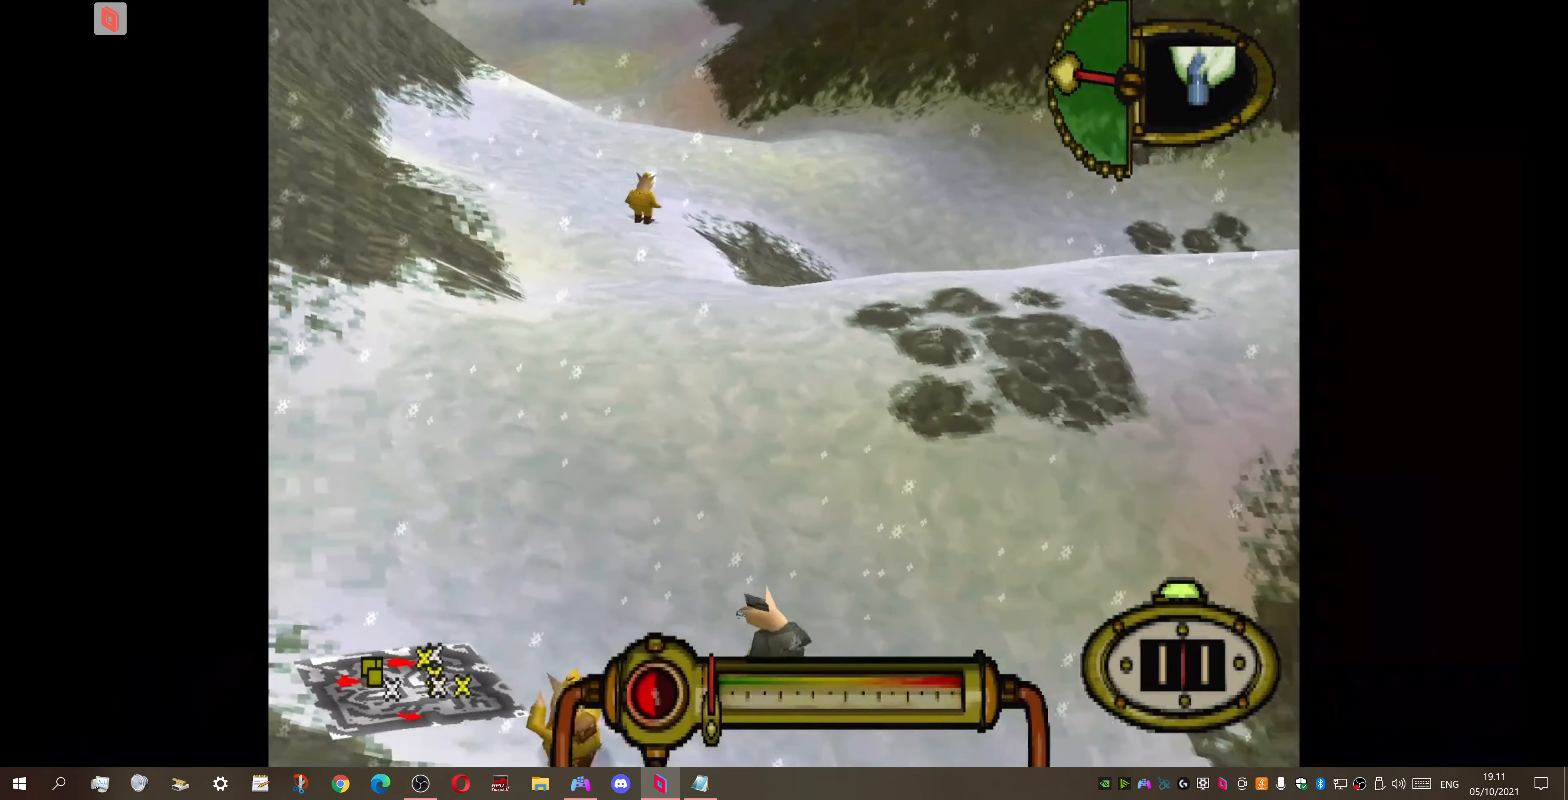
{"buttons": ["DPAD_UP", "DPAD_RIGHT"], "right_stick": "center", "events": [[366, "DPAD_RIGHT", "down"]]}
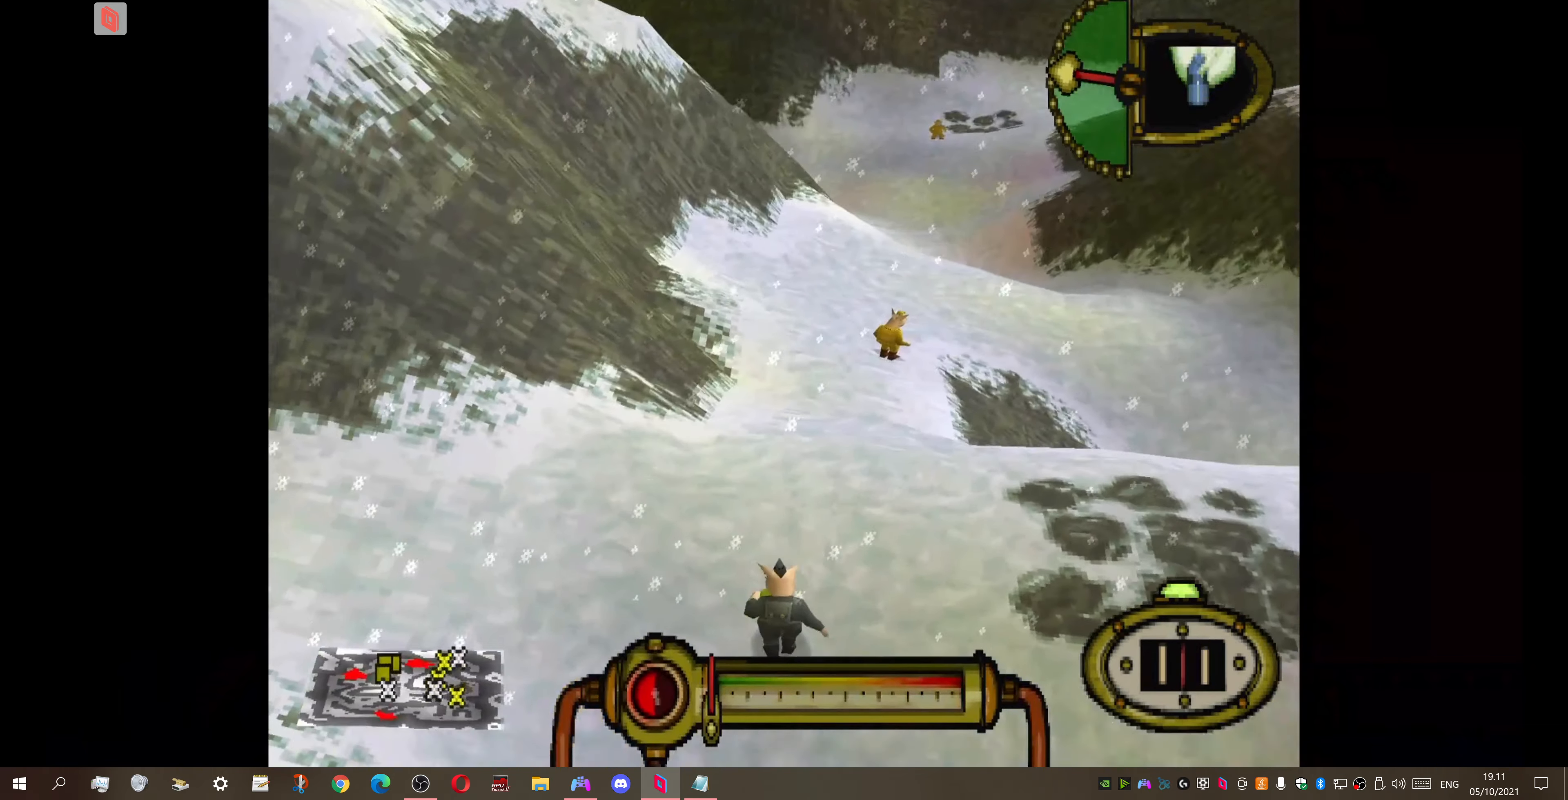
{"buttons": ["L1", "DPAD_RIGHT"], "right_stick": "center", "events": [[66, "DPAD_UP", "up"], [133, "DPAD_RIGHT", "up"], [200, "L1", "down"], [433, "DPAD_RIGHT", "down"]]}
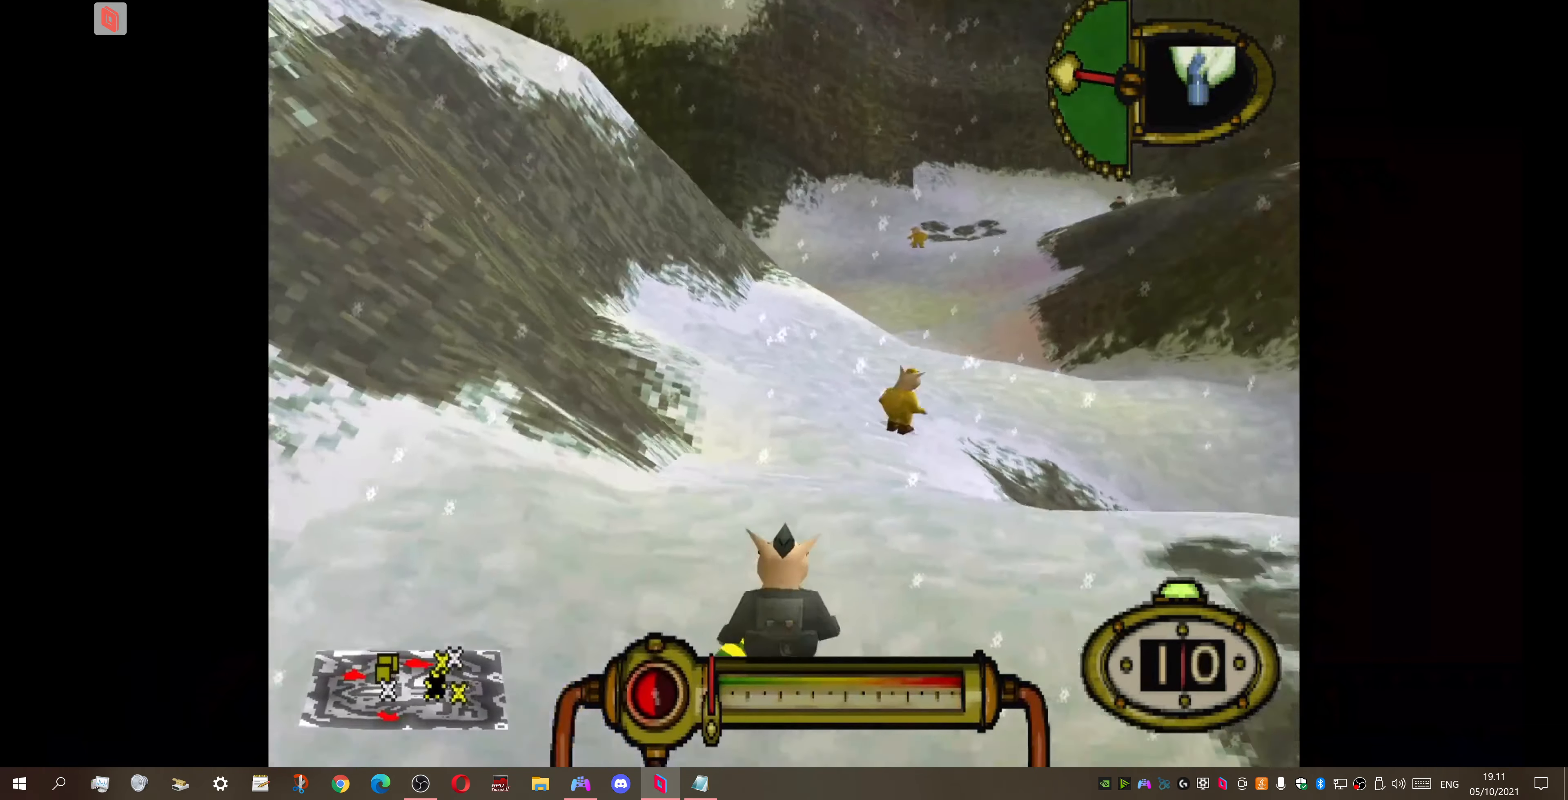
{"buttons": ["L1", "R2"], "right_stick": "center", "events": [[133, "R2", "down"], [200, "DPAD_RIGHT", "up"]]}
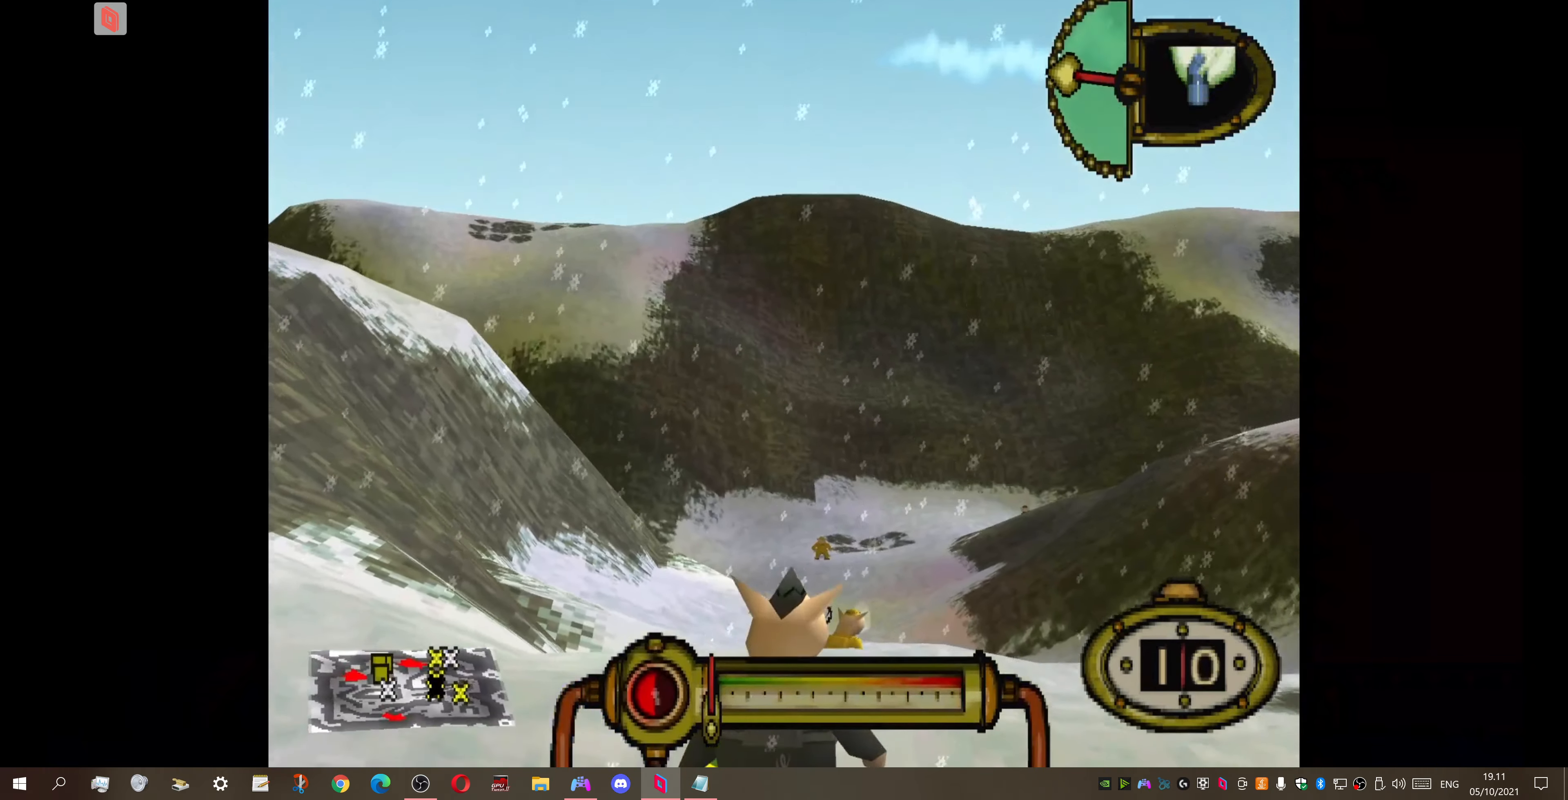
{"buttons": ["L1"], "right_stick": "center", "events": [[33, "R2", "up"], [66, "L1", "up"], [133, "DPAD_UP", "down"], [166, "DPAD_LEFT", "down"], [333, "DPAD_LEFT", "up"], [333, "DPAD_UP", "up"], [433, "L1", "down"]]}
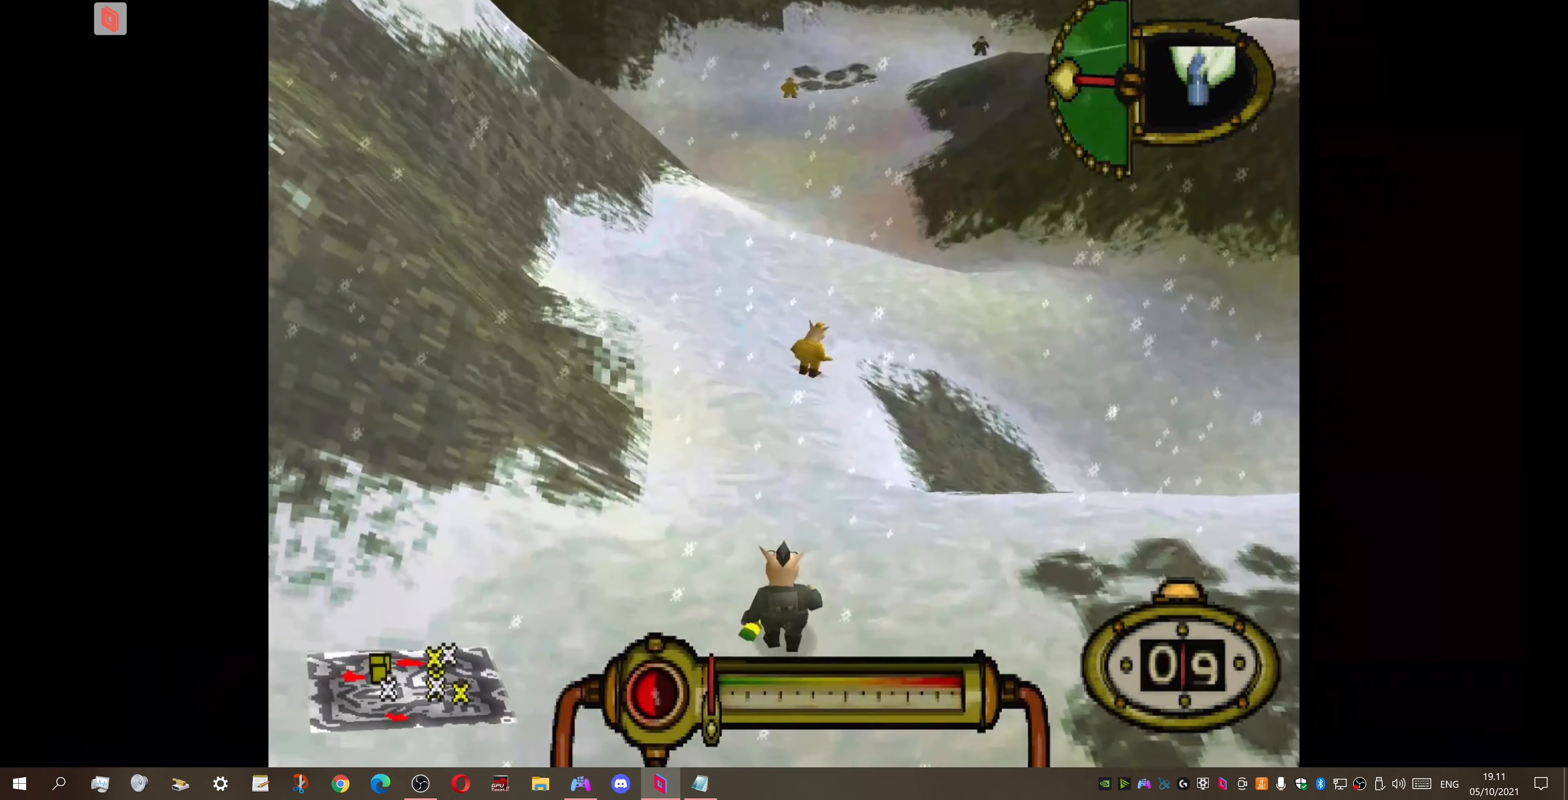
{"buttons": ["L1", "R2"], "right_stick": "center", "events": [[33, "DPAD_UP", "down"], [166, "DPAD_UP", "up"], [200, "R2", "down"]]}
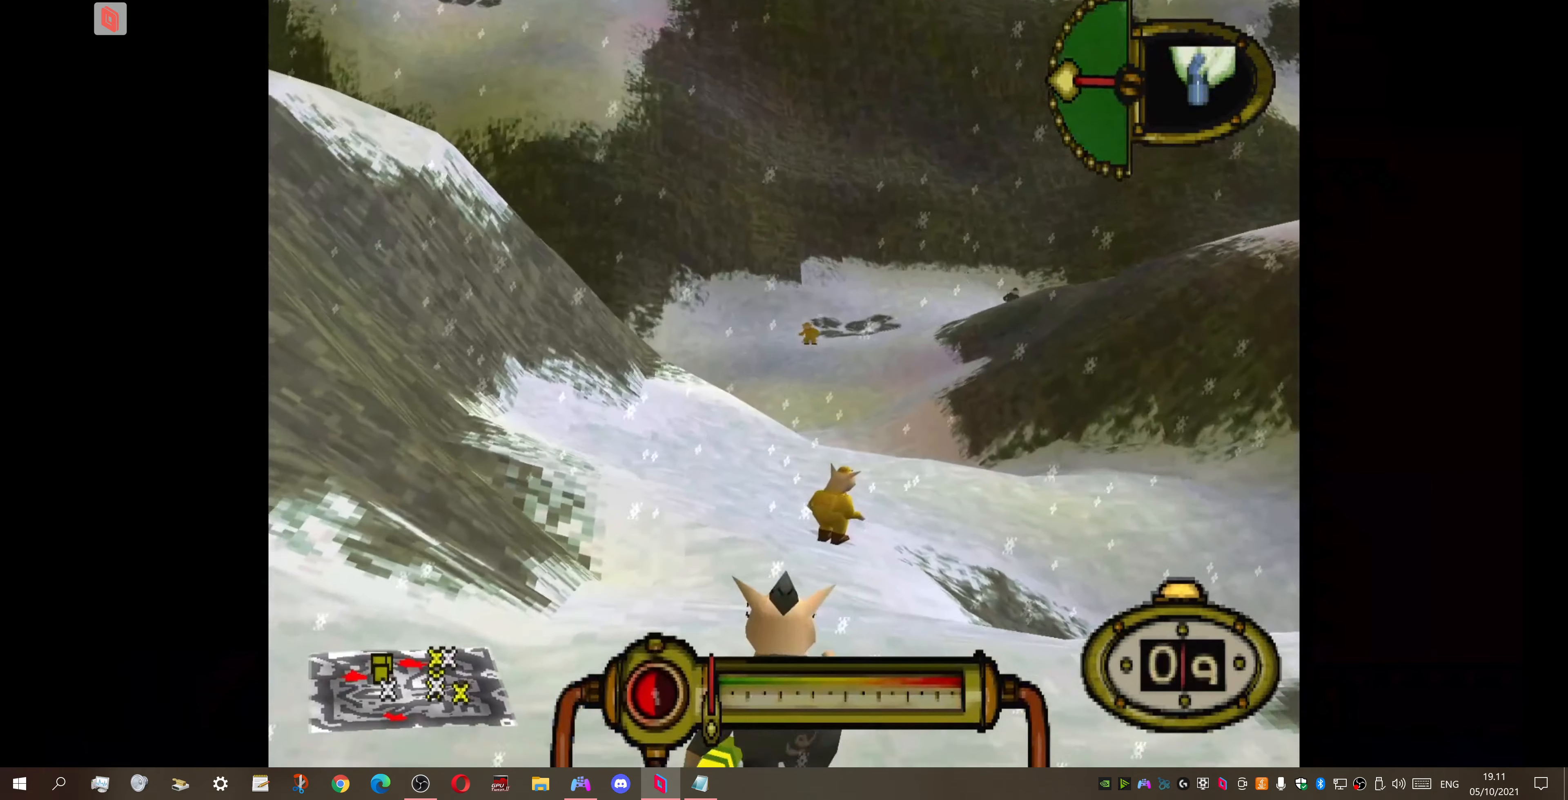
{"buttons": ["L1"], "right_stick": "center", "events": [[167, "R2", "up"]]}
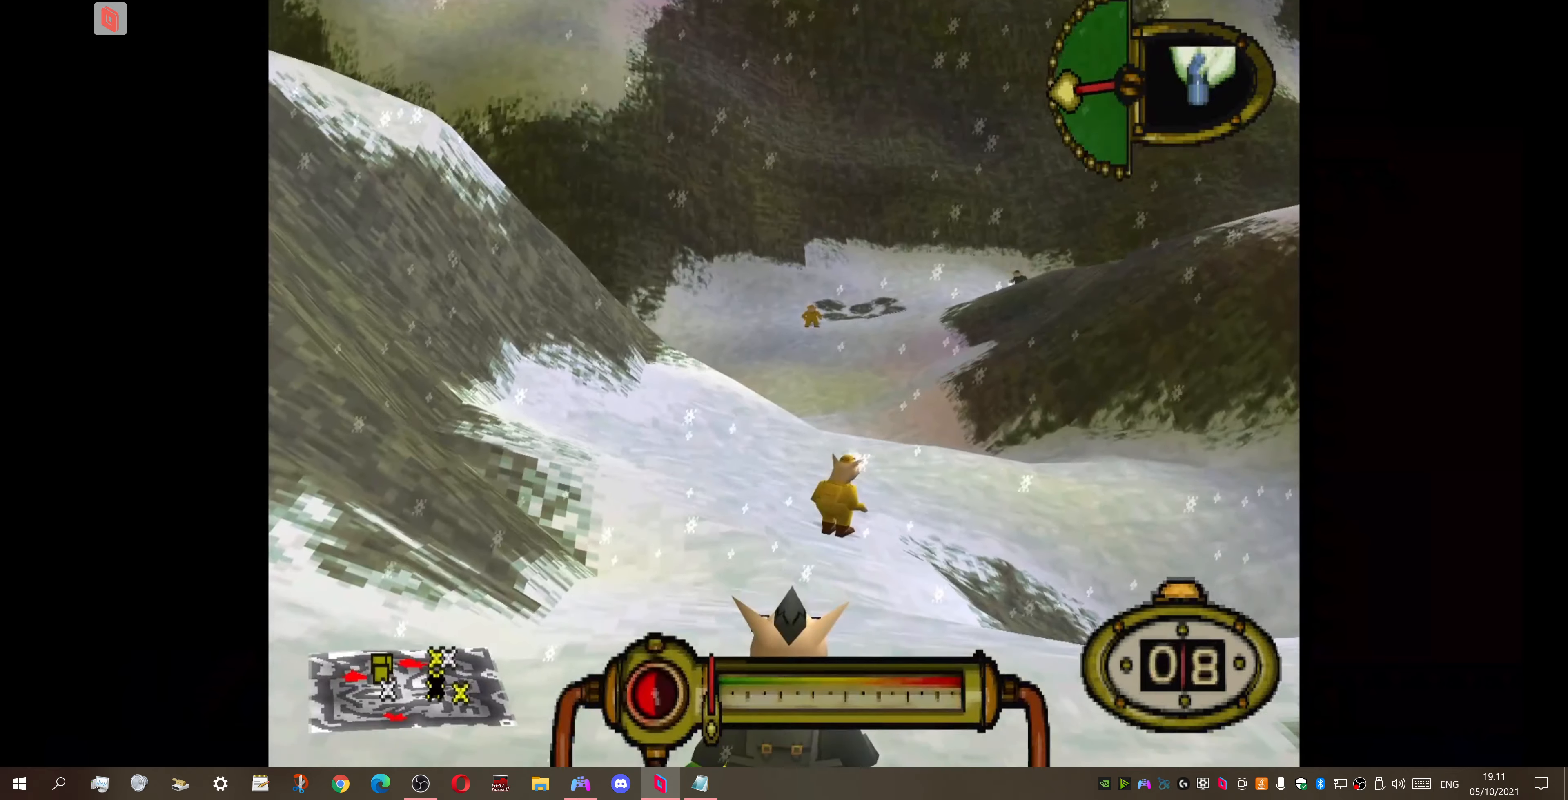
{"buttons": ["CROSS", "L1"], "right_stick": "center", "events": [[267, "CROSS", "down"]]}
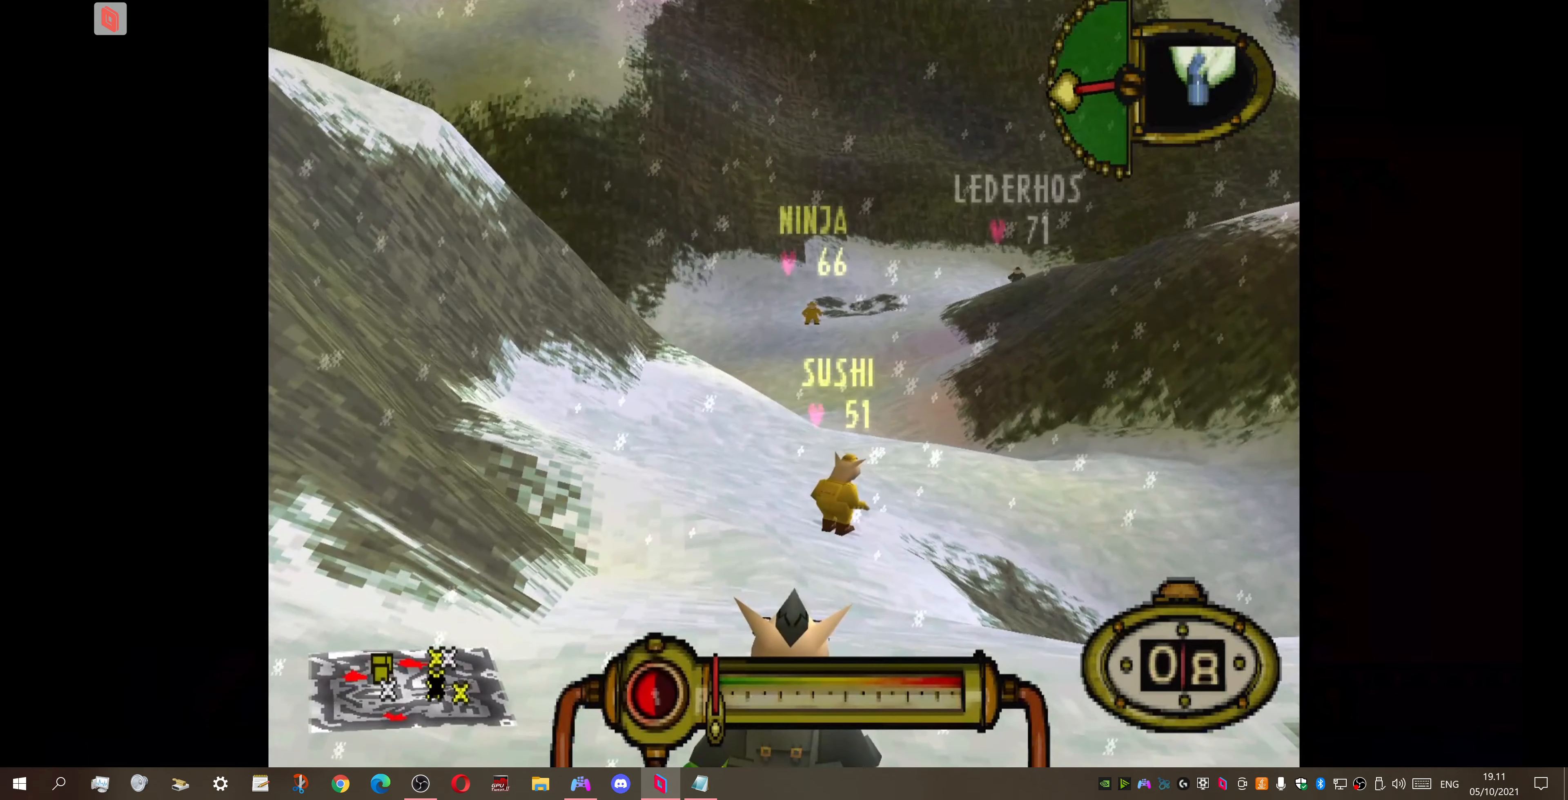
{"buttons": ["CROSS", "L1"], "right_stick": "center", "events": []}
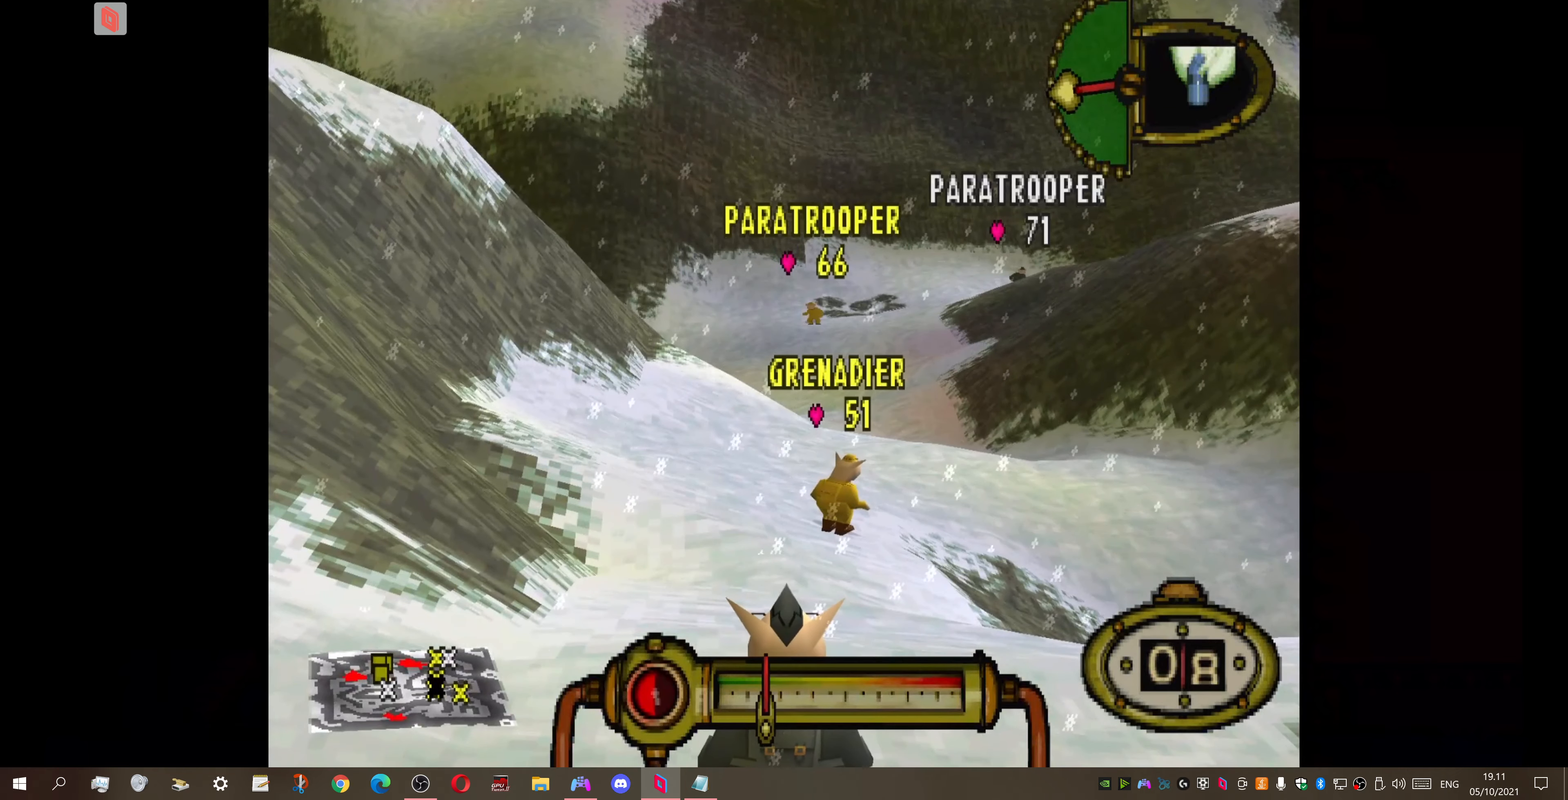
{"buttons": ["CROSS", "L1"], "right_stick": "center", "events": []}
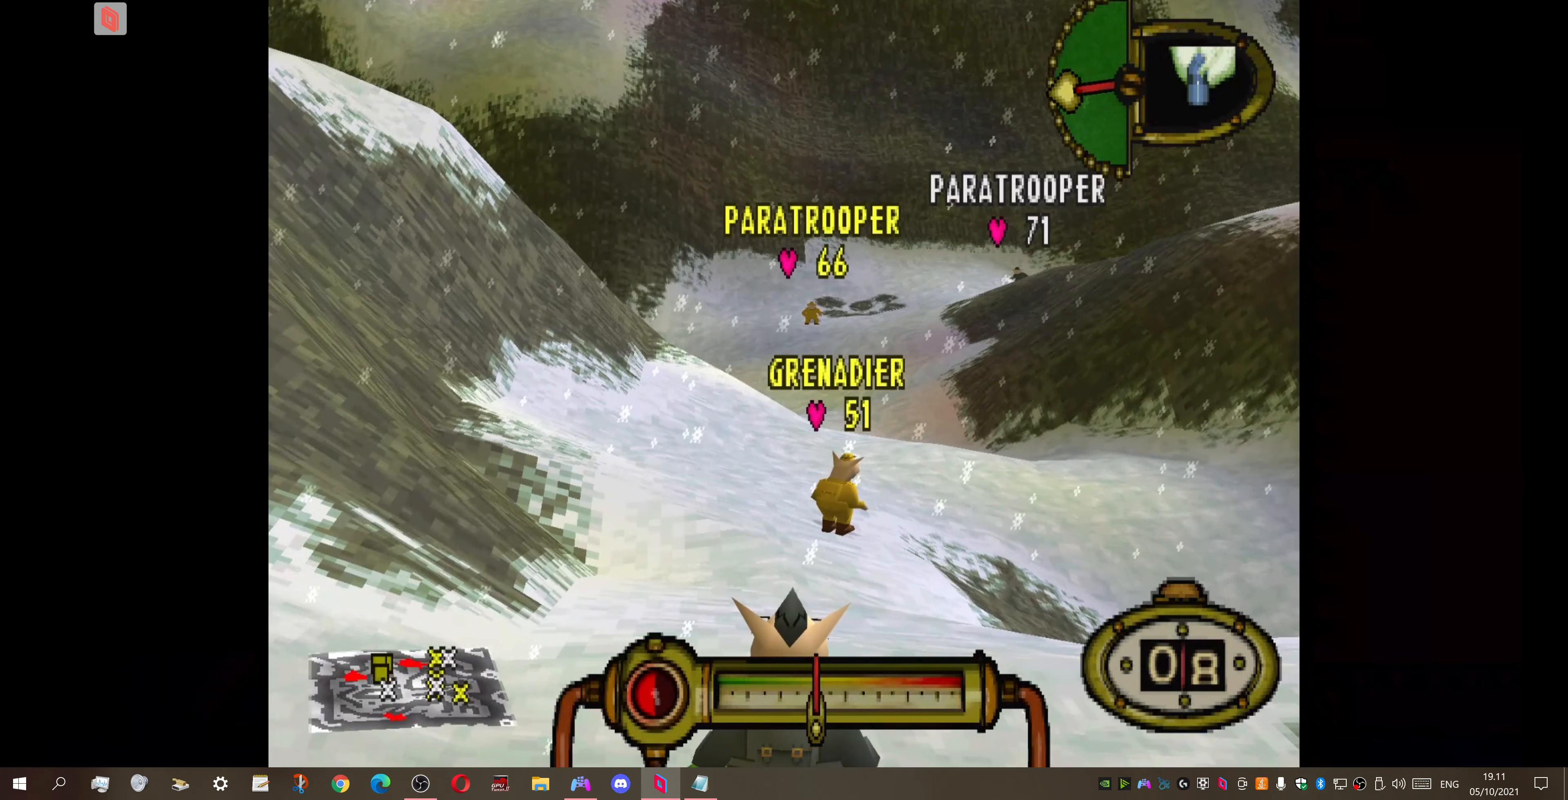
{"buttons": ["CROSS", "L1"], "right_stick": "center", "events": []}
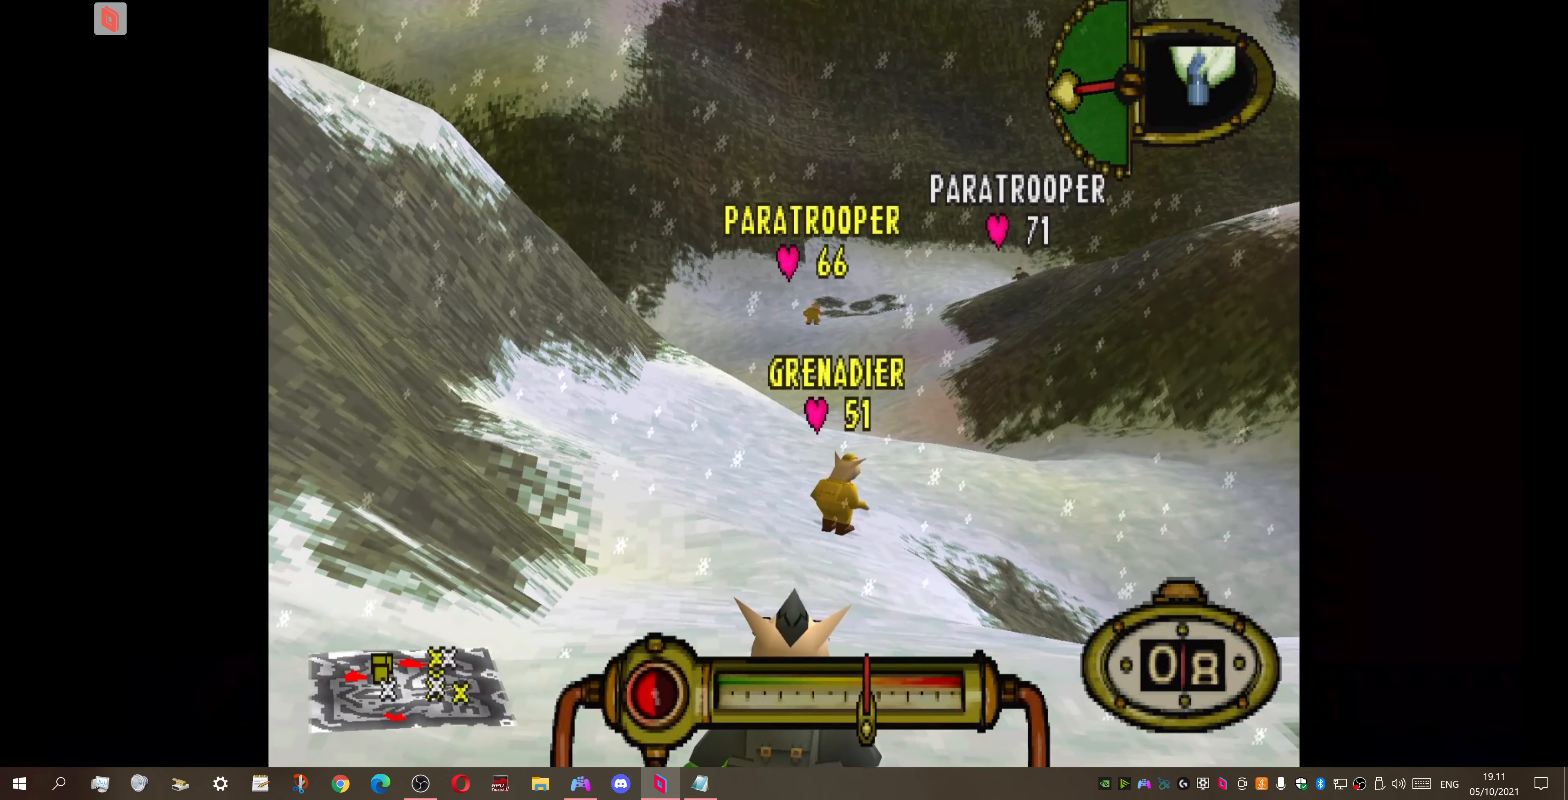
{"buttons": [], "right_stick": "center", "events": [[134, "CROSS", "up"], [134, "L1", "up"]]}
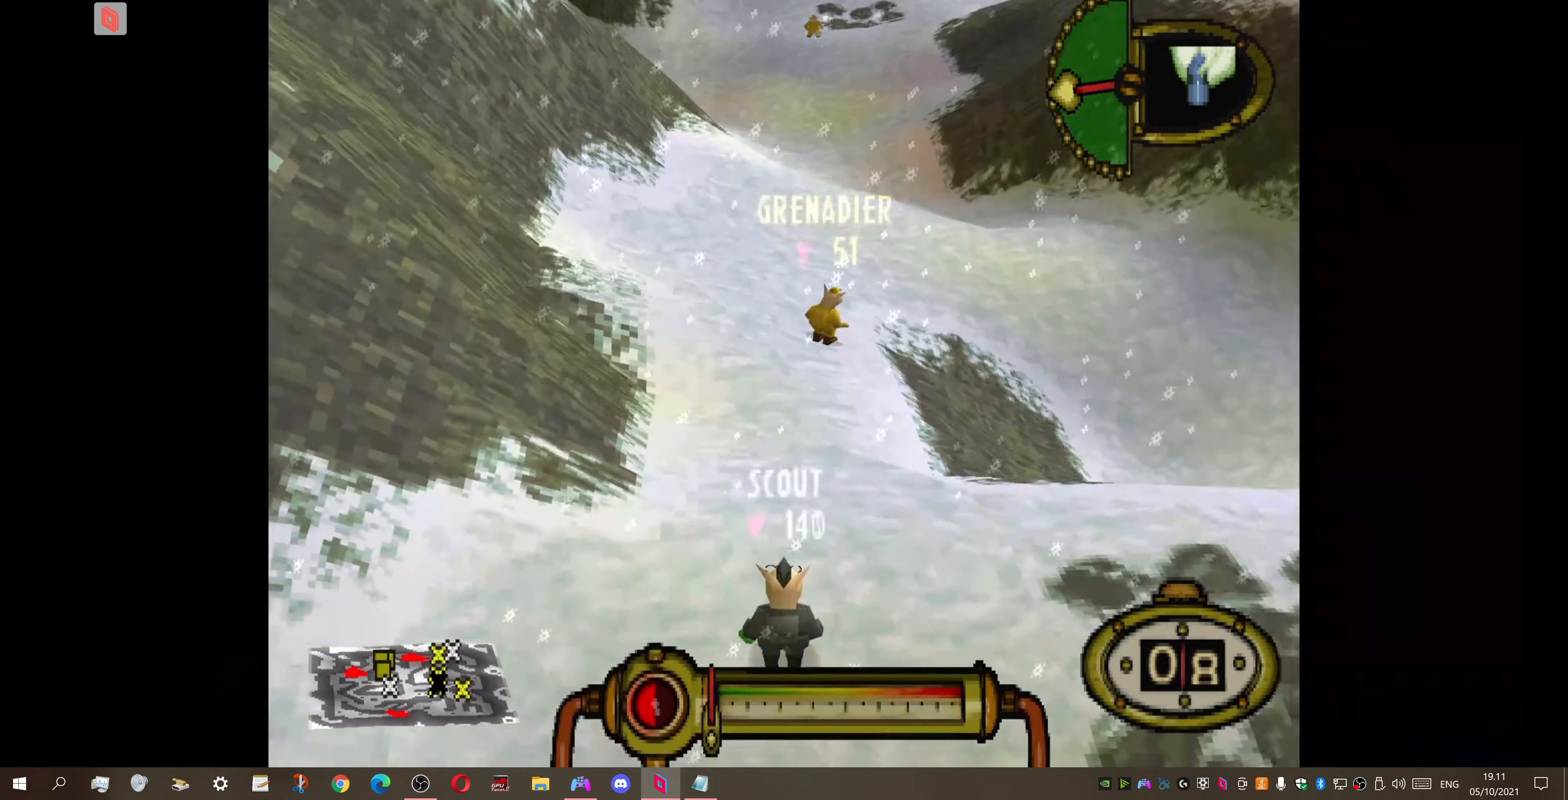
{"buttons": [], "right_stick": "center", "events": []}
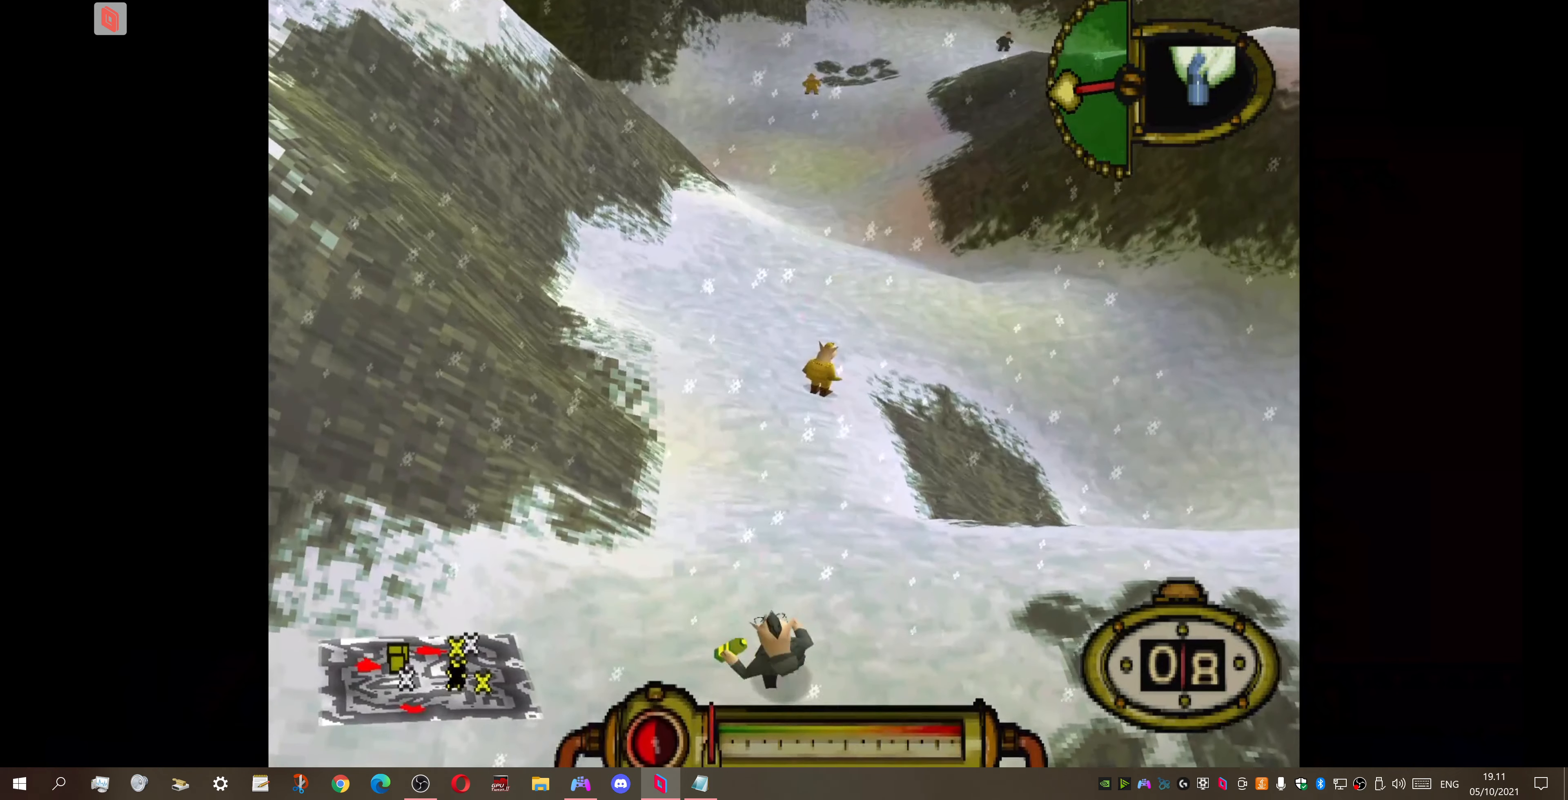
{"buttons": [], "right_stick": "center", "events": []}
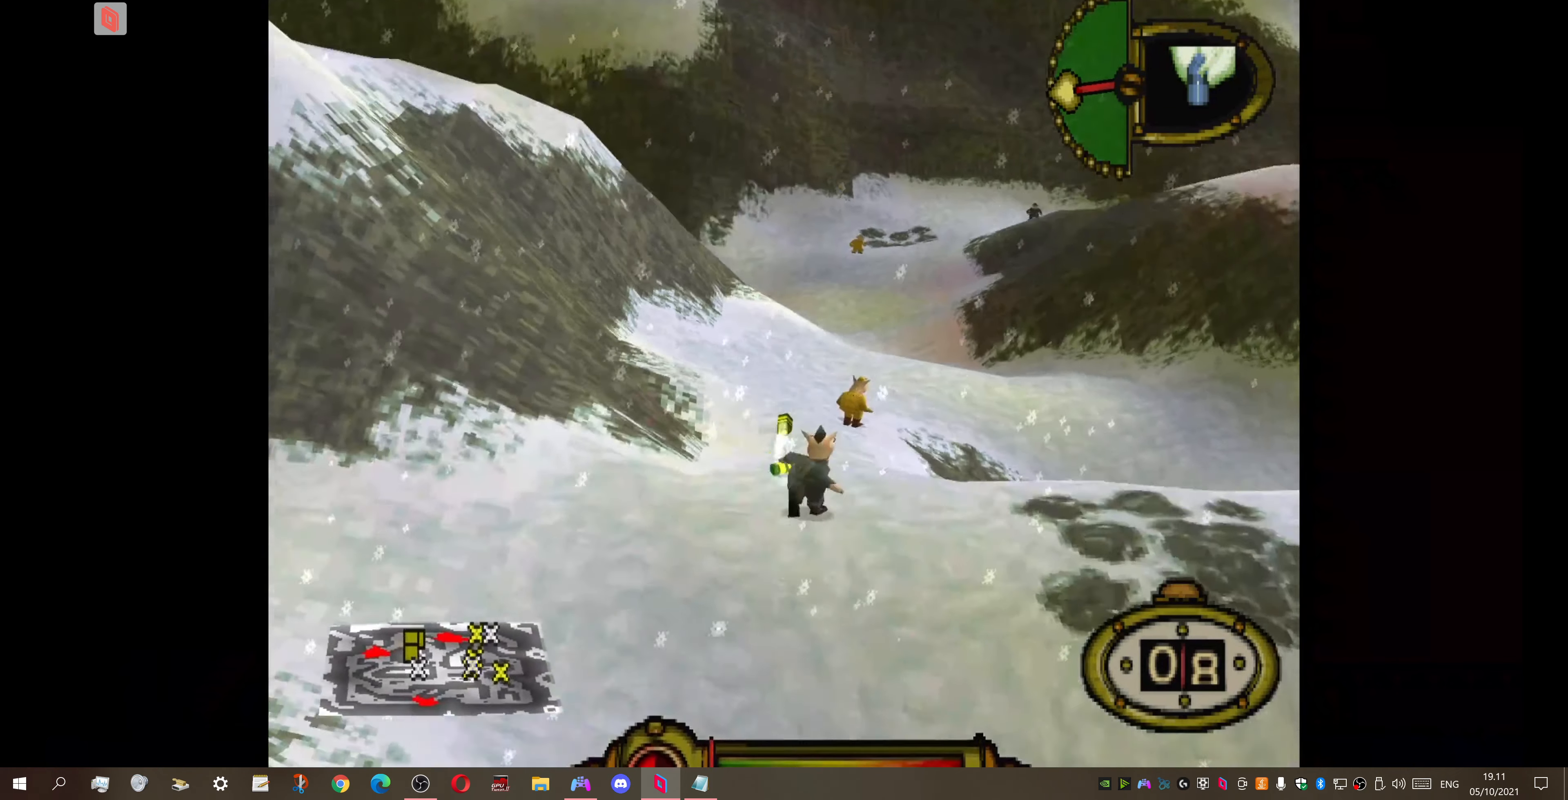
{"buttons": [], "right_stick": "center", "events": []}
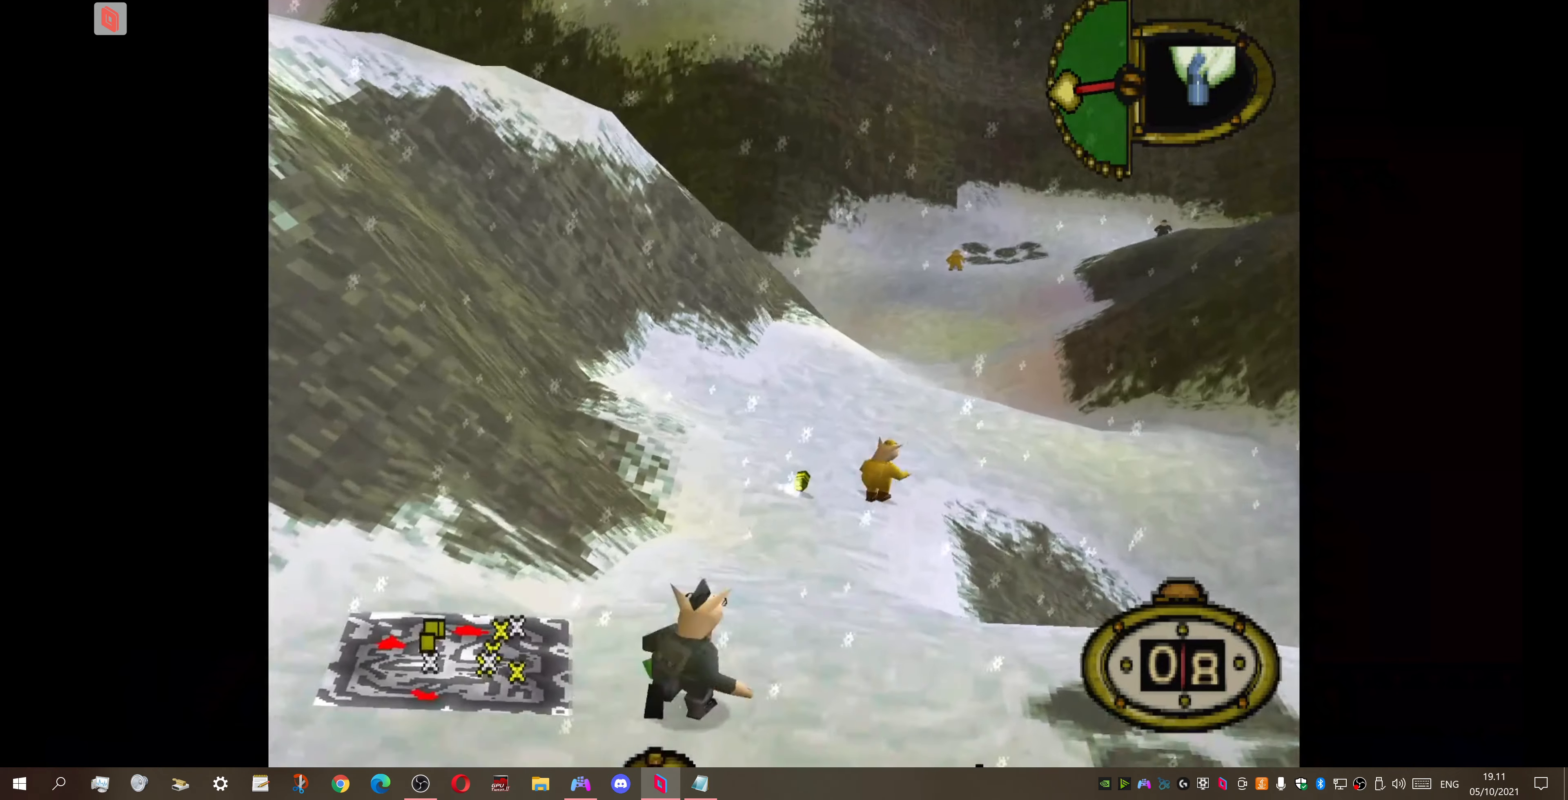
{"buttons": [], "right_stick": "center", "events": []}
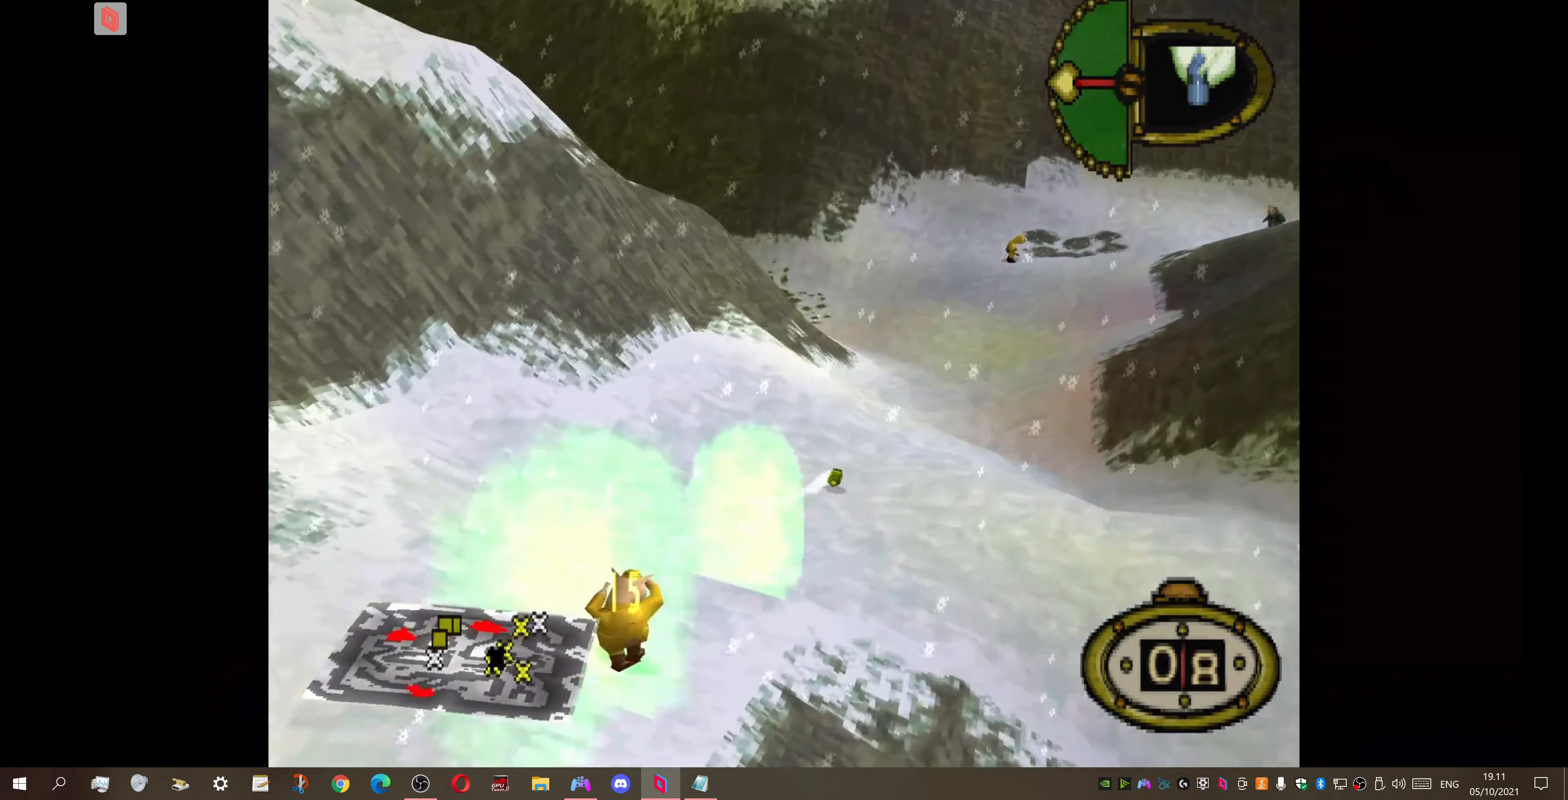
{"buttons": [], "right_stick": "center", "events": []}
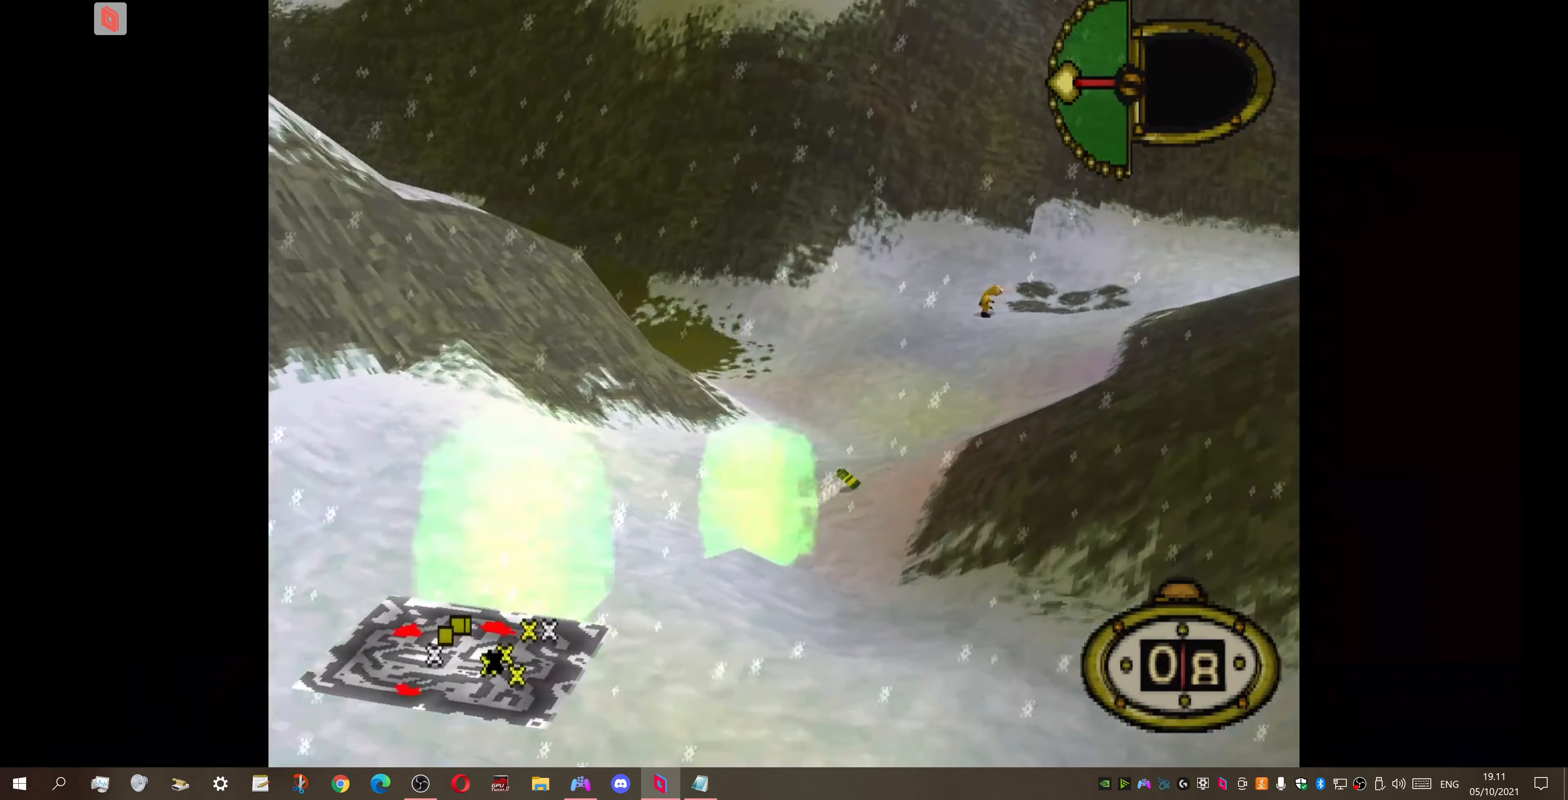
{"buttons": [], "right_stick": "center", "events": []}
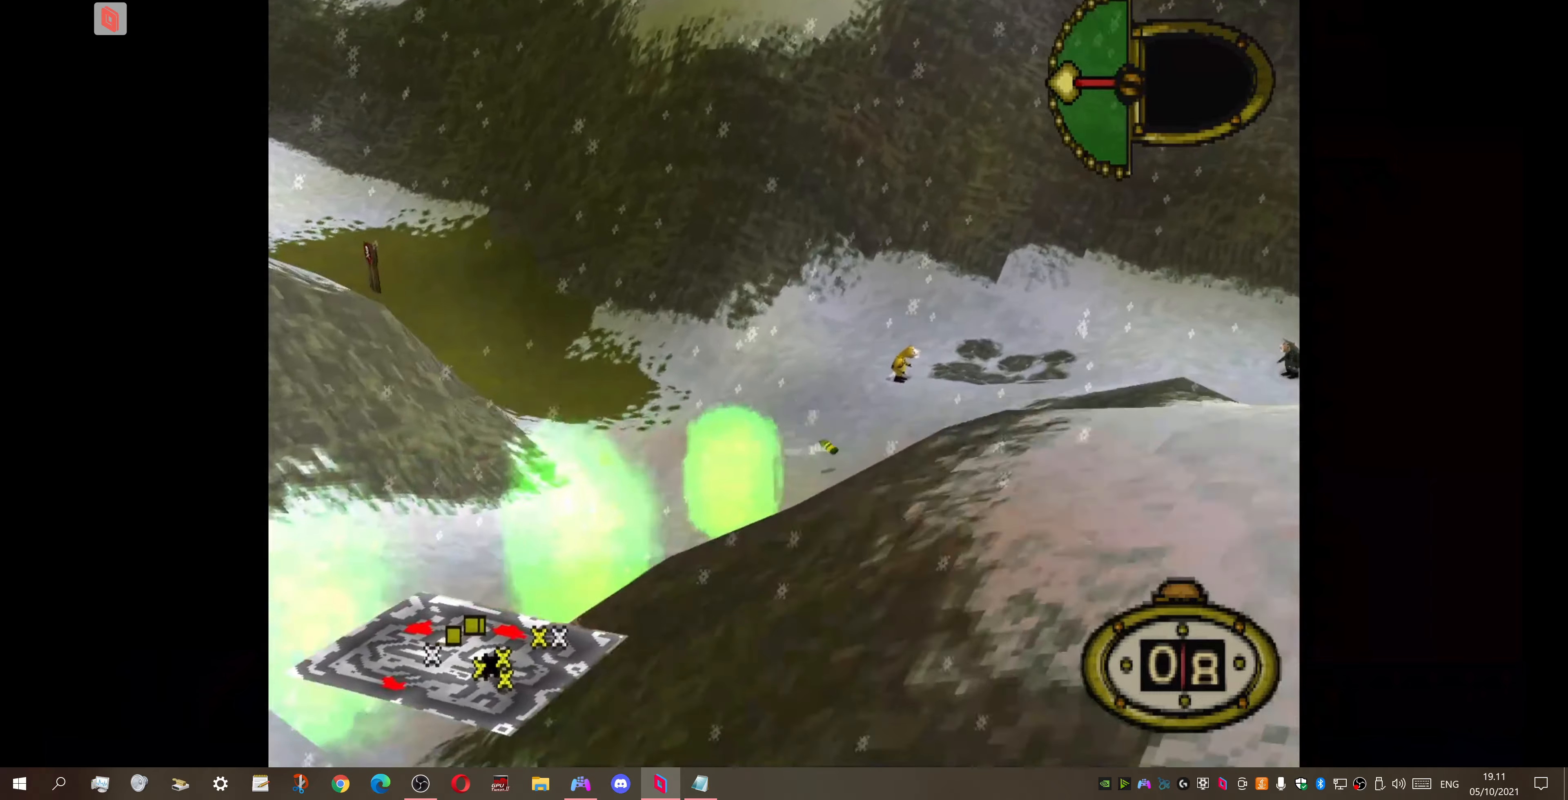
{"buttons": [], "right_stick": "center", "events": []}
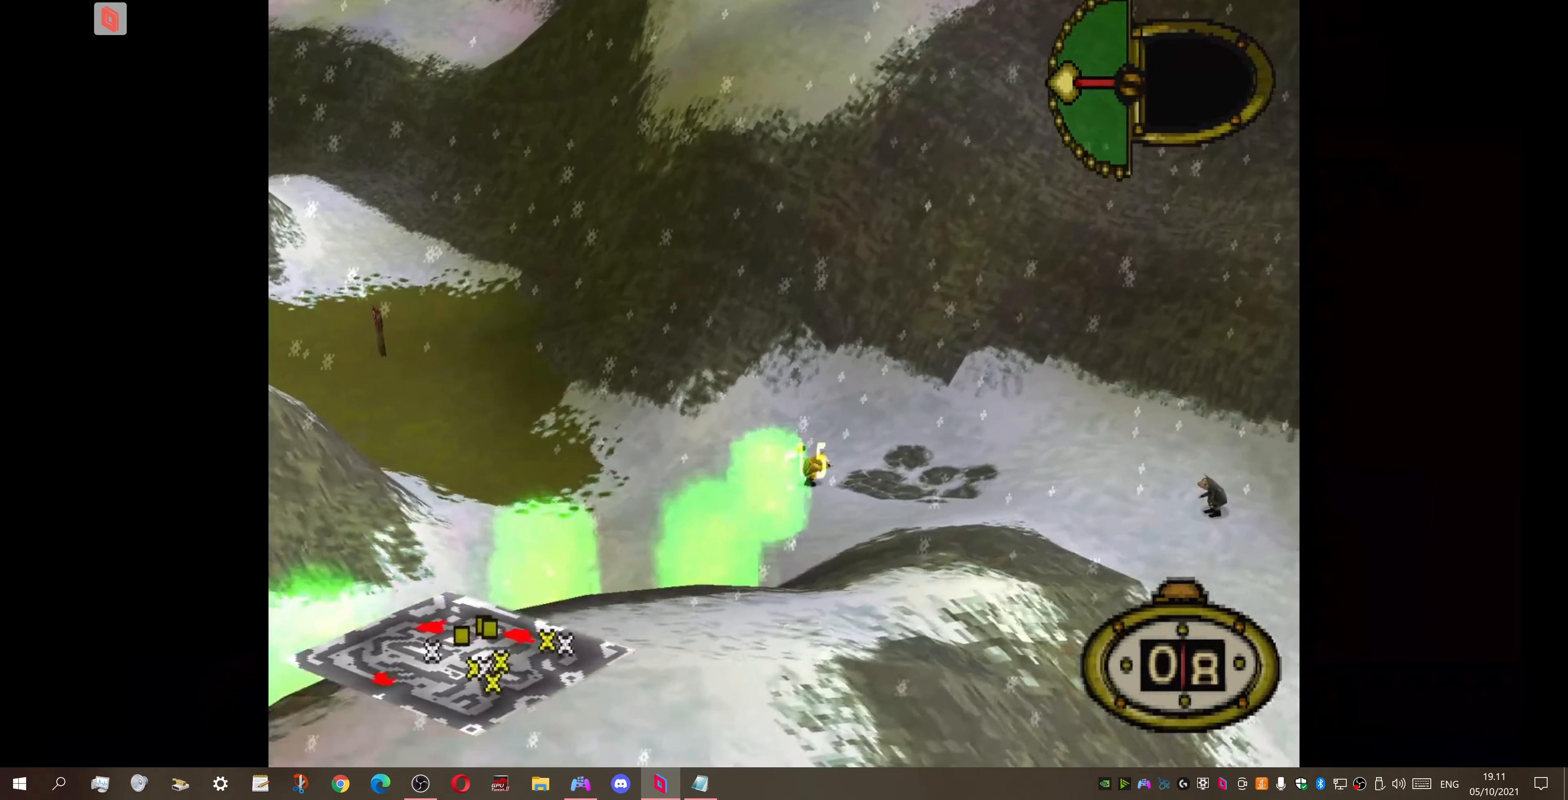
{"buttons": [], "right_stick": "center", "events": [[67, "CROSS", "down"], [167, "CROSS", "up"]]}